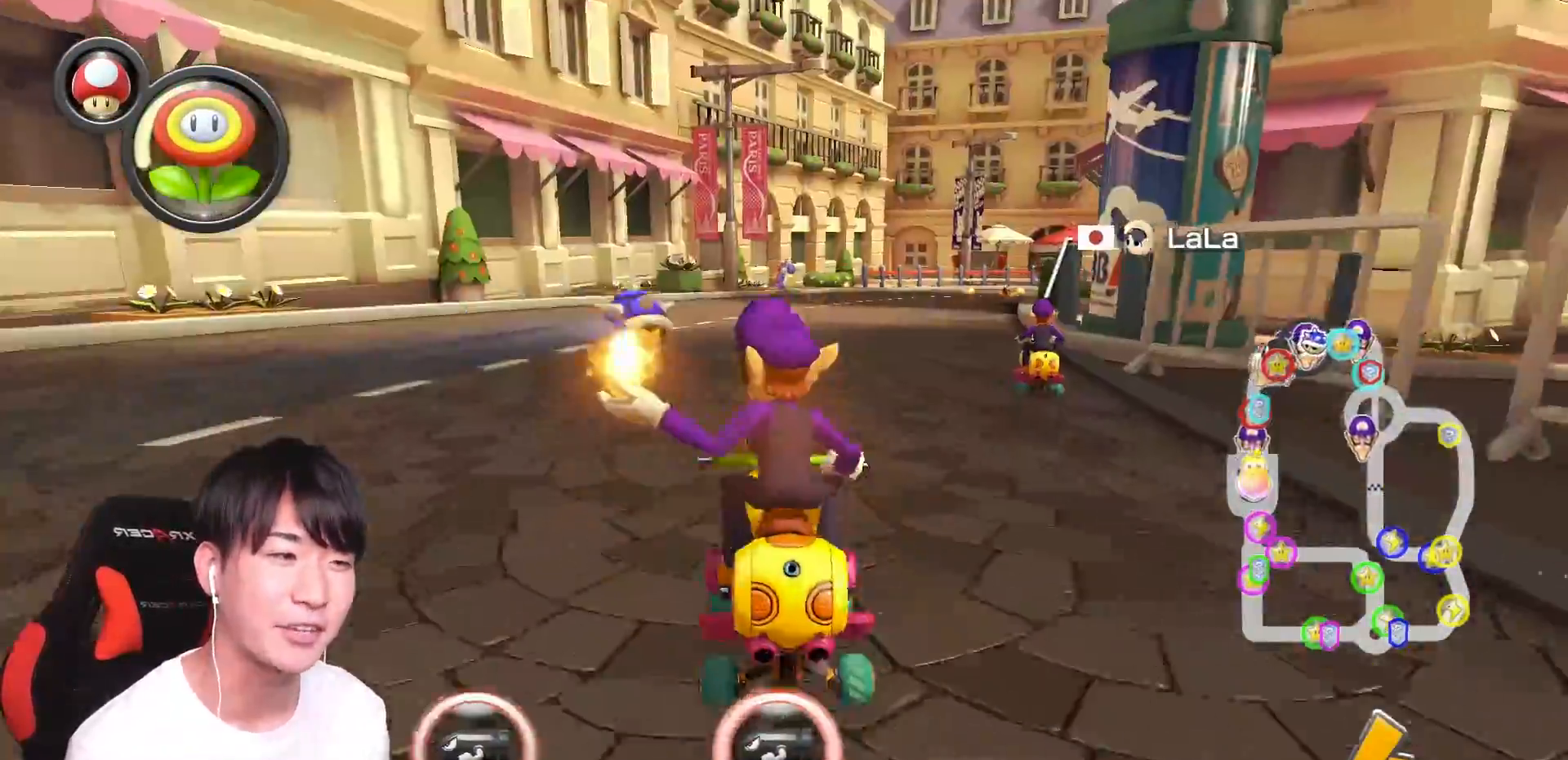
Gameplay with a controller (Nintendo layout); each line is a JSON object with the inputs held at the frame after it. "events" lists button and stick changes between this image and that frame as [ms after this image, input, new state], when the widget could be followed in between. Not read: DPAD_DOWN DPAD_LEFT DPAD_RIGHT L2 L3 R2 R3.
{"buttons": ["A", "R1"], "left_stick": "down-left", "right_stick": "center", "events": [[83, "X", "down"], [183, "left_stick", "down"], [216, "X", "up"], [233, "L1", "down"], [317, "L1", "up"], [400, "L1", "down"], [400, "X", "down"], [400, "left_stick", "down-left"], [467, "L1", "up"], [500, "X", "up"]]}
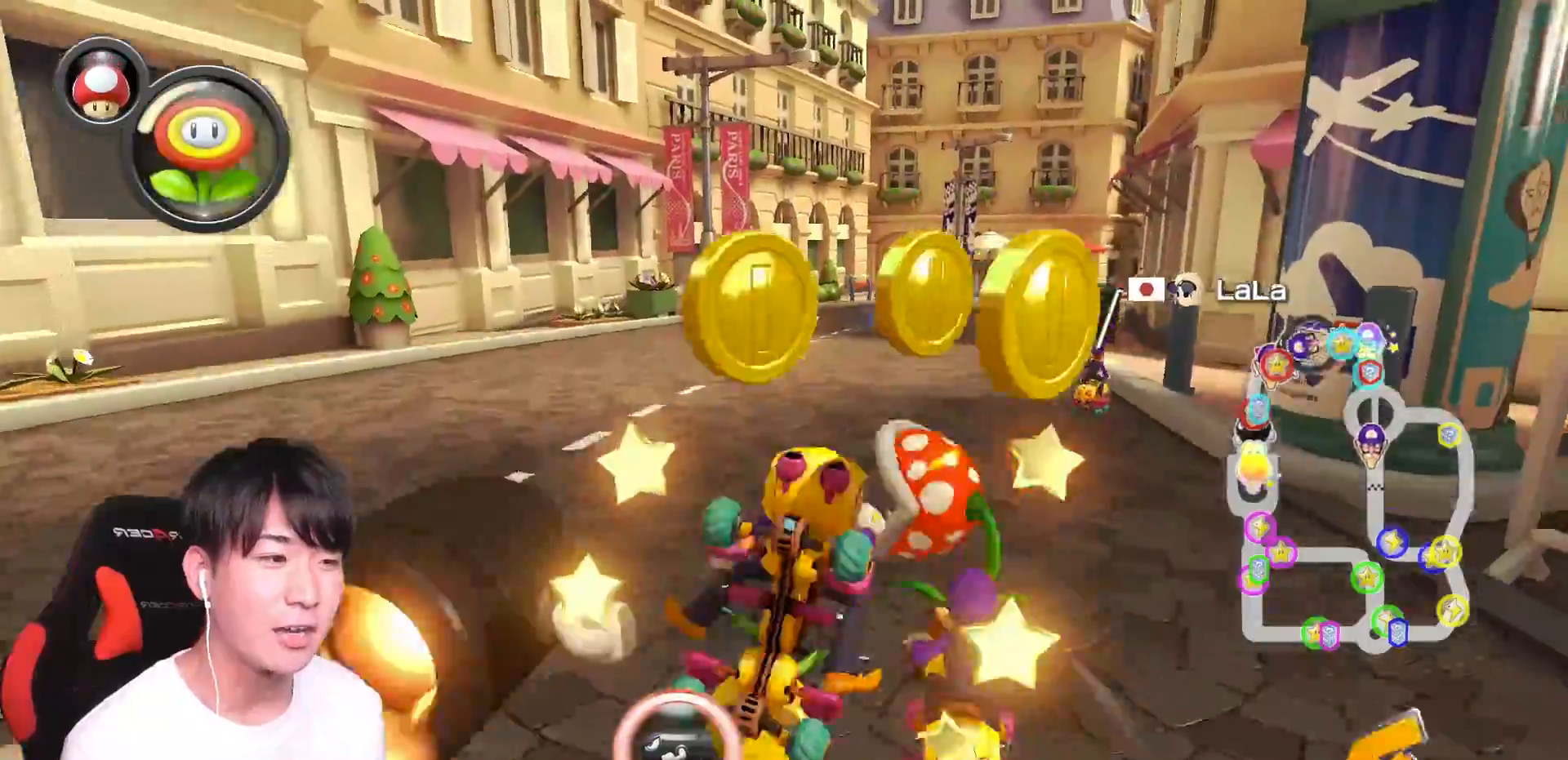
{"buttons": ["A", "L1"], "left_stick": "up-right", "right_stick": "center", "events": [[33, "L1", "down"], [134, "L1", "up"], [250, "left_stick", "right"], [284, "R1", "up"], [384, "left_stick", "up-right"], [467, "L1", "down"]]}
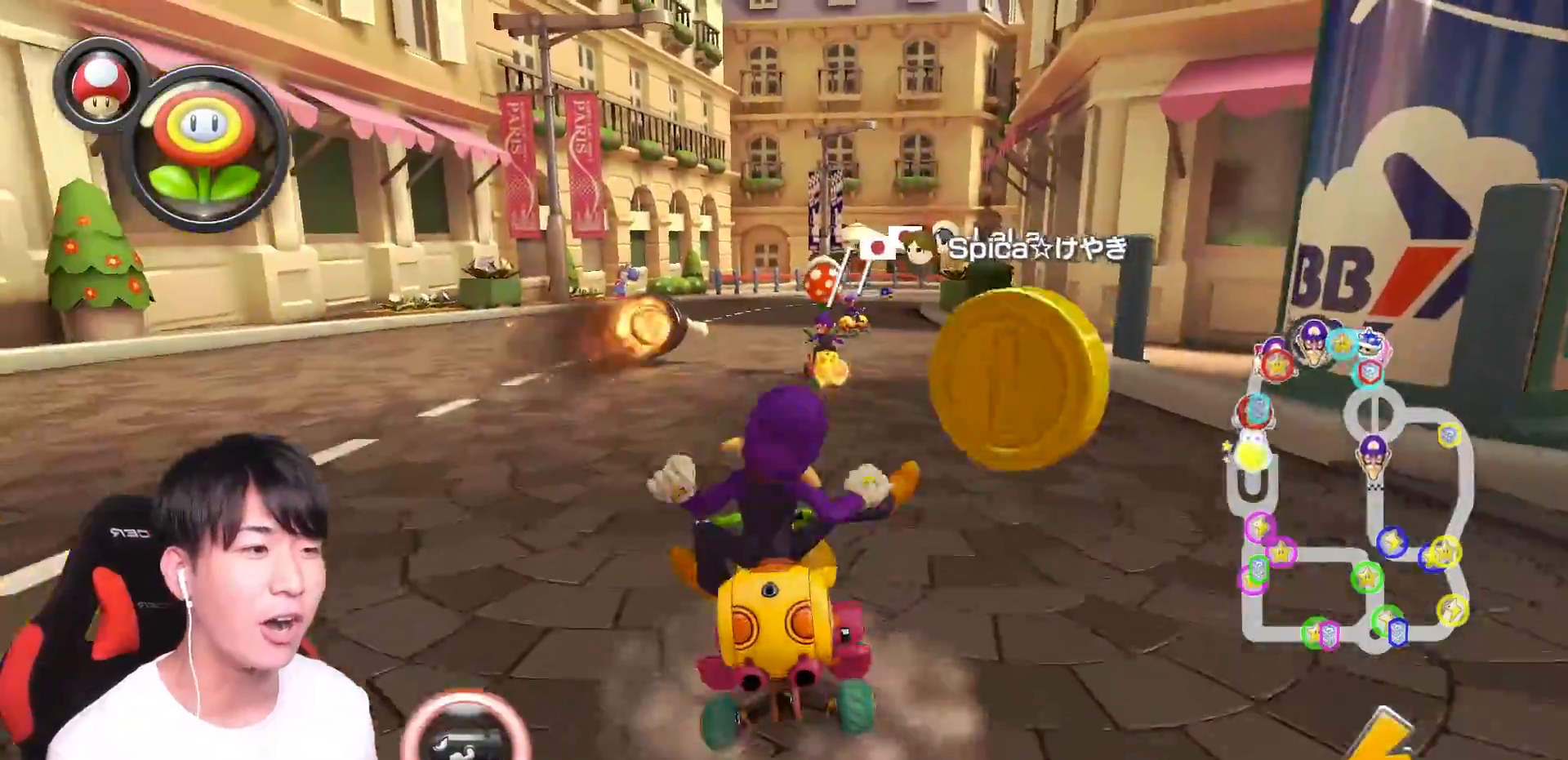
{"buttons": ["A", "L1"], "left_stick": "up", "right_stick": "center", "events": [[83, "L1", "up"], [166, "L1", "down"], [233, "L1", "up"], [317, "L1", "down"], [383, "L1", "up"], [467, "L1", "down"], [500, "left_stick", "up"]]}
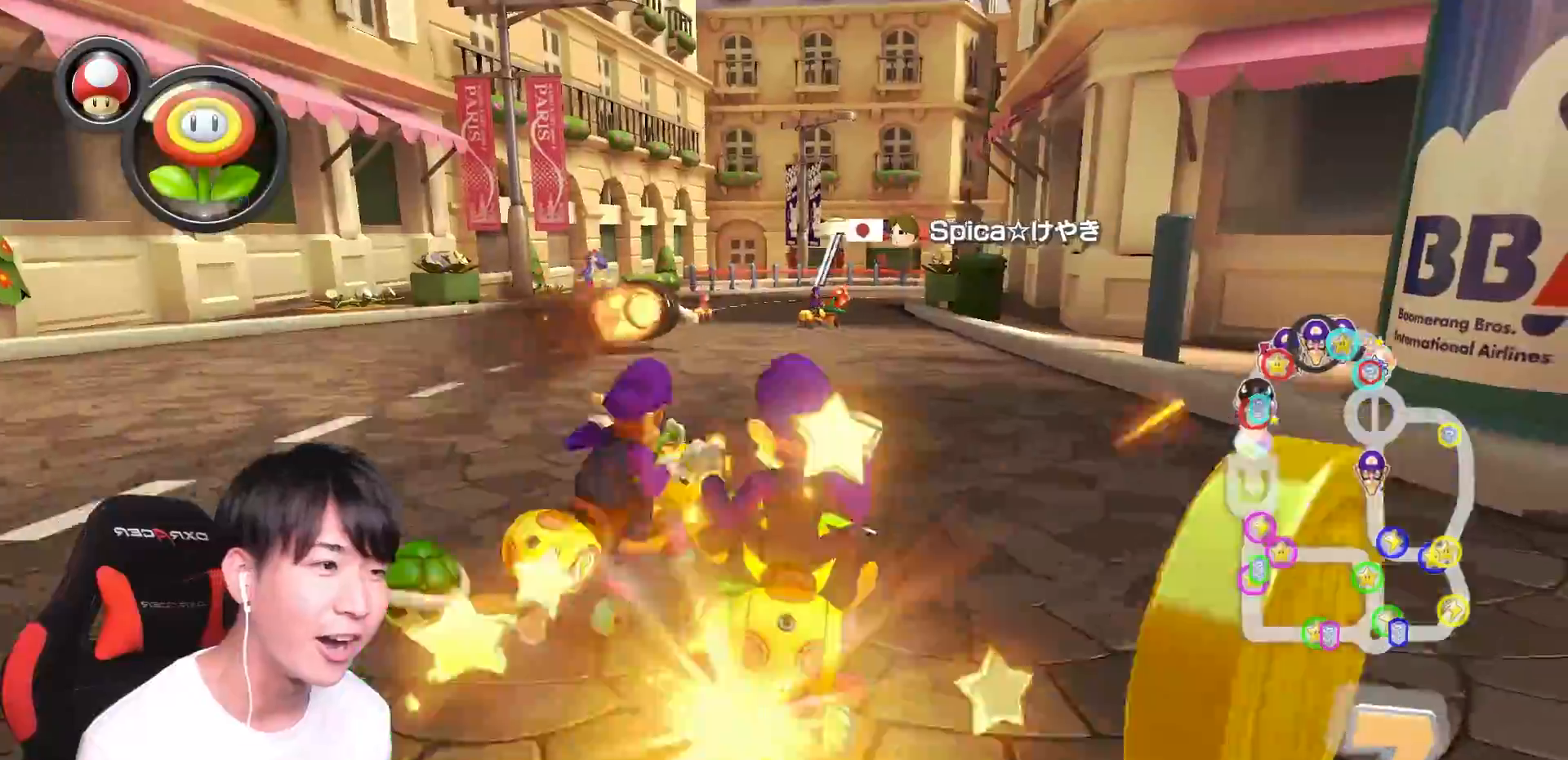
{"buttons": ["A"], "left_stick": "up-left", "right_stick": "center"}
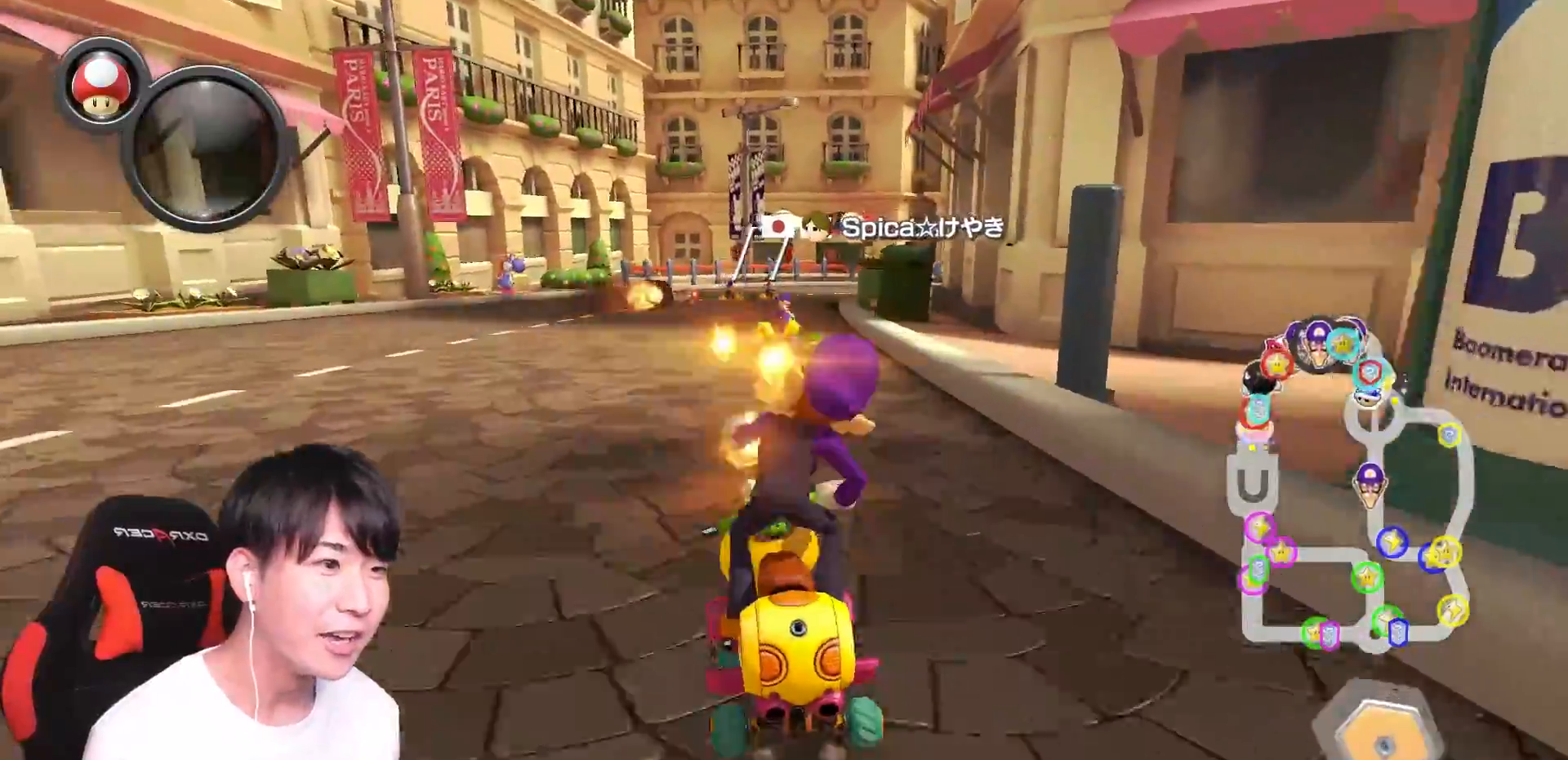
{"buttons": ["A", "R1"], "left_stick": "up-right", "right_stick": "center", "events": [[16, "left_stick", "center"], [267, "R1", "down"], [450, "left_stick", "up-right"]]}
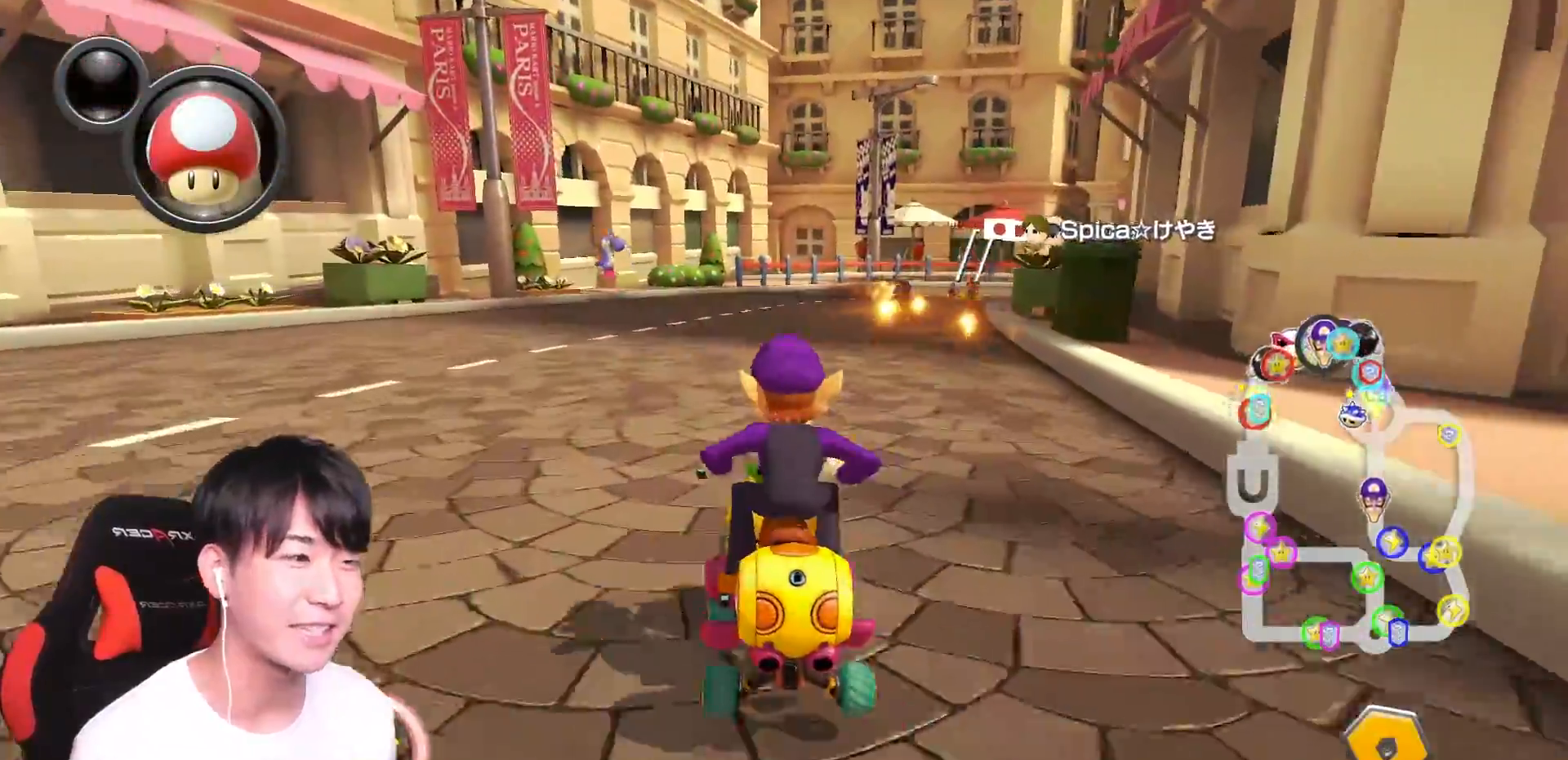
{"buttons": ["A", "R1"], "left_stick": "up-right", "right_stick": "center", "events": []}
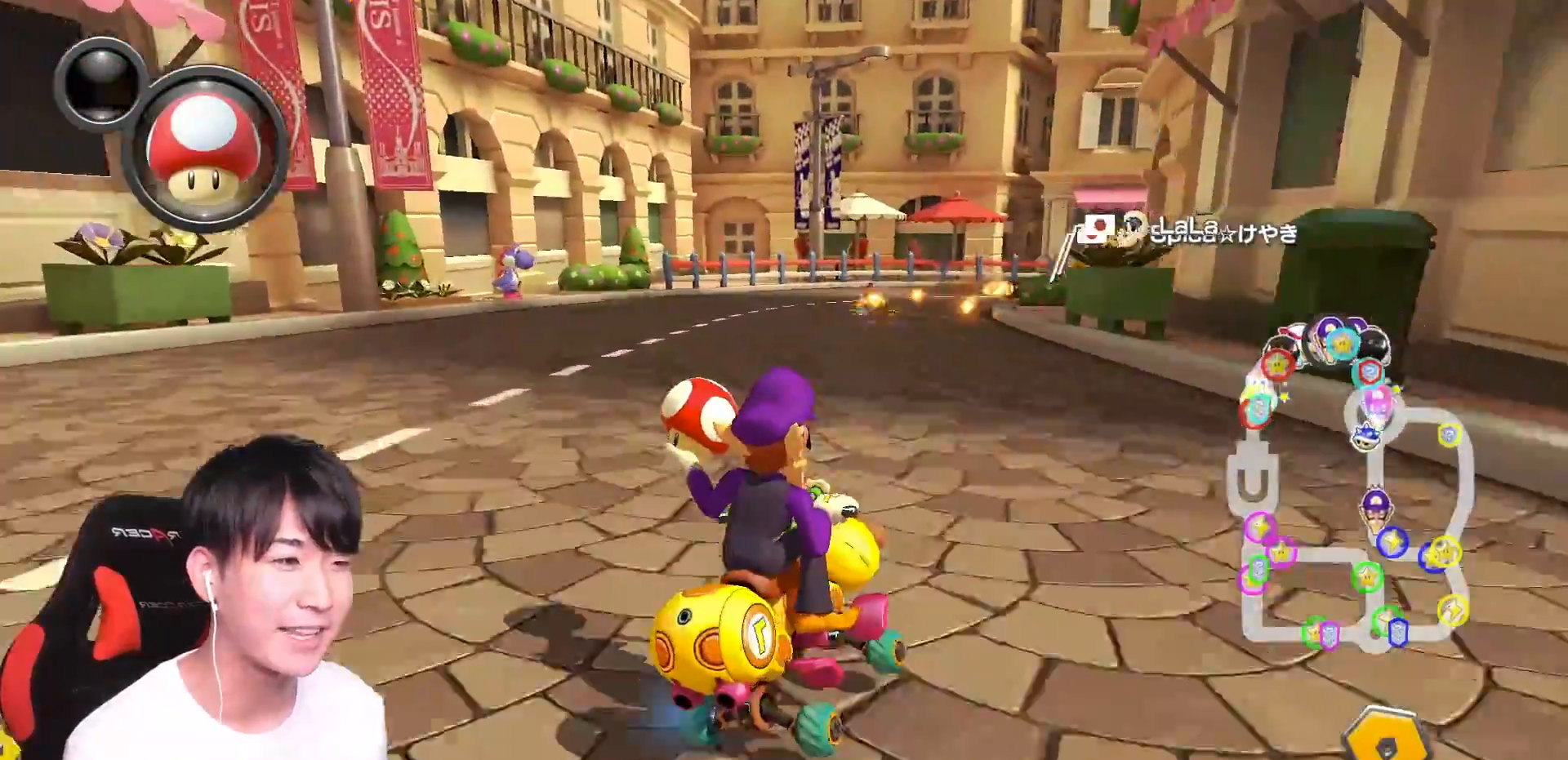
{"buttons": ["A", "B", "R1"], "left_stick": "left", "right_stick": "center", "events": [[367, "B", "down"], [367, "R1", "up"], [400, "left_stick", "left"], [417, "R1", "down"]]}
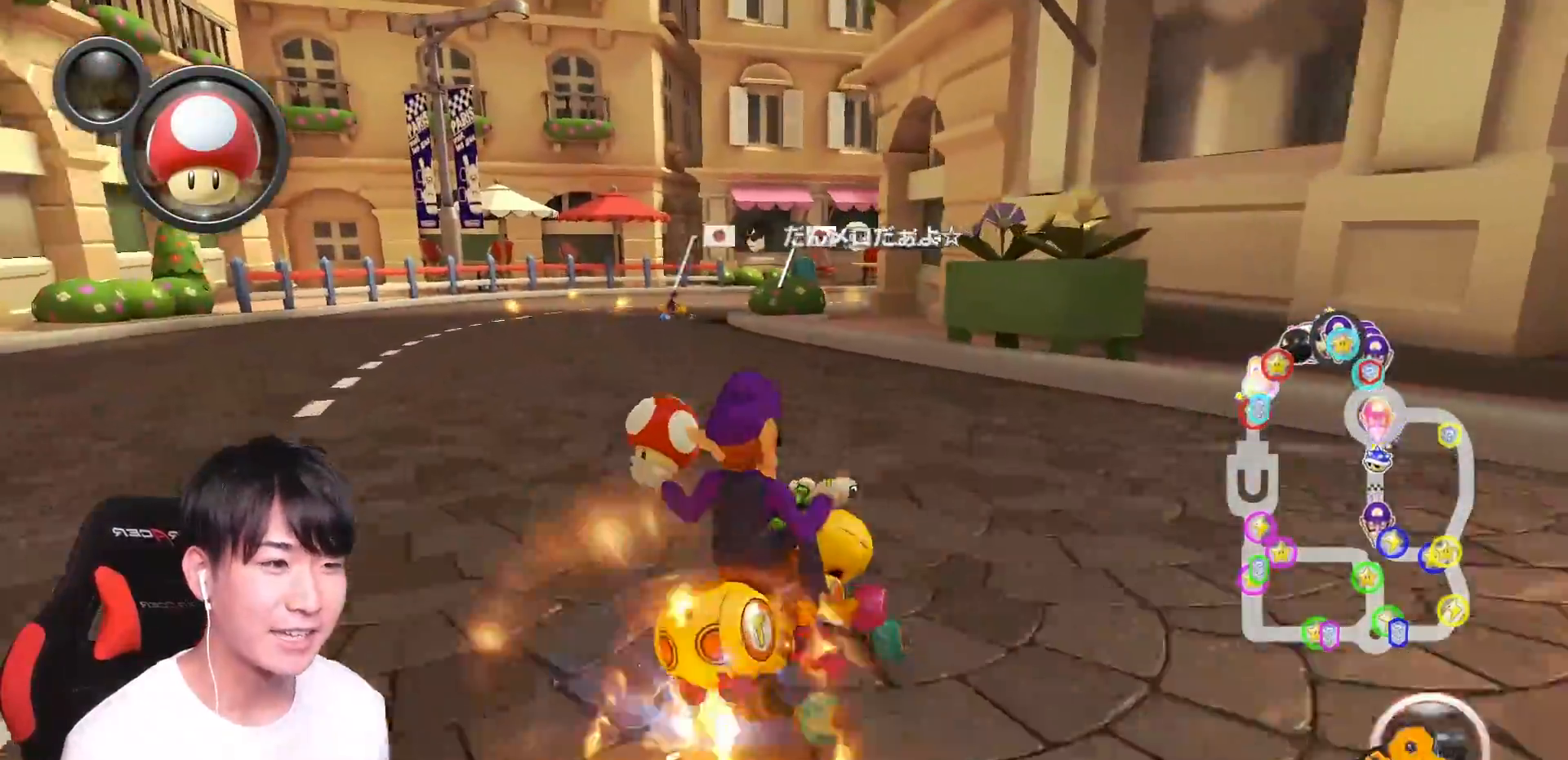
{"buttons": ["A", "X", "R1"], "left_stick": "up-right", "right_stick": "center", "events": [[67, "B", "up"], [67, "R1", "up"], [134, "left_stick", "center"], [217, "R1", "down"], [401, "left_stick", "up-right"], [417, "X", "down"]]}
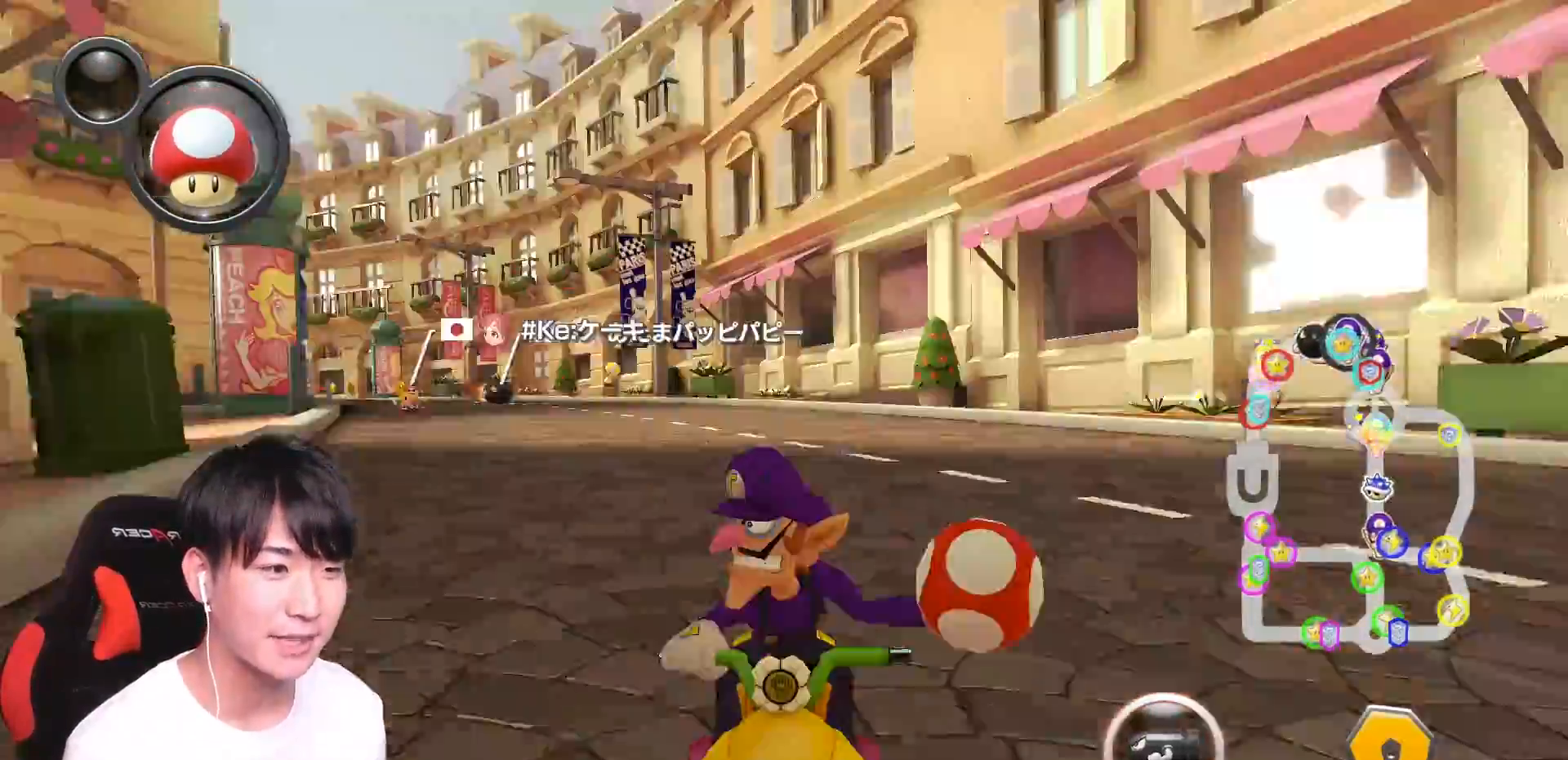
{"buttons": ["A", "R1"], "left_stick": "up-right", "right_stick": "center", "events": [[250, "X", "up"]]}
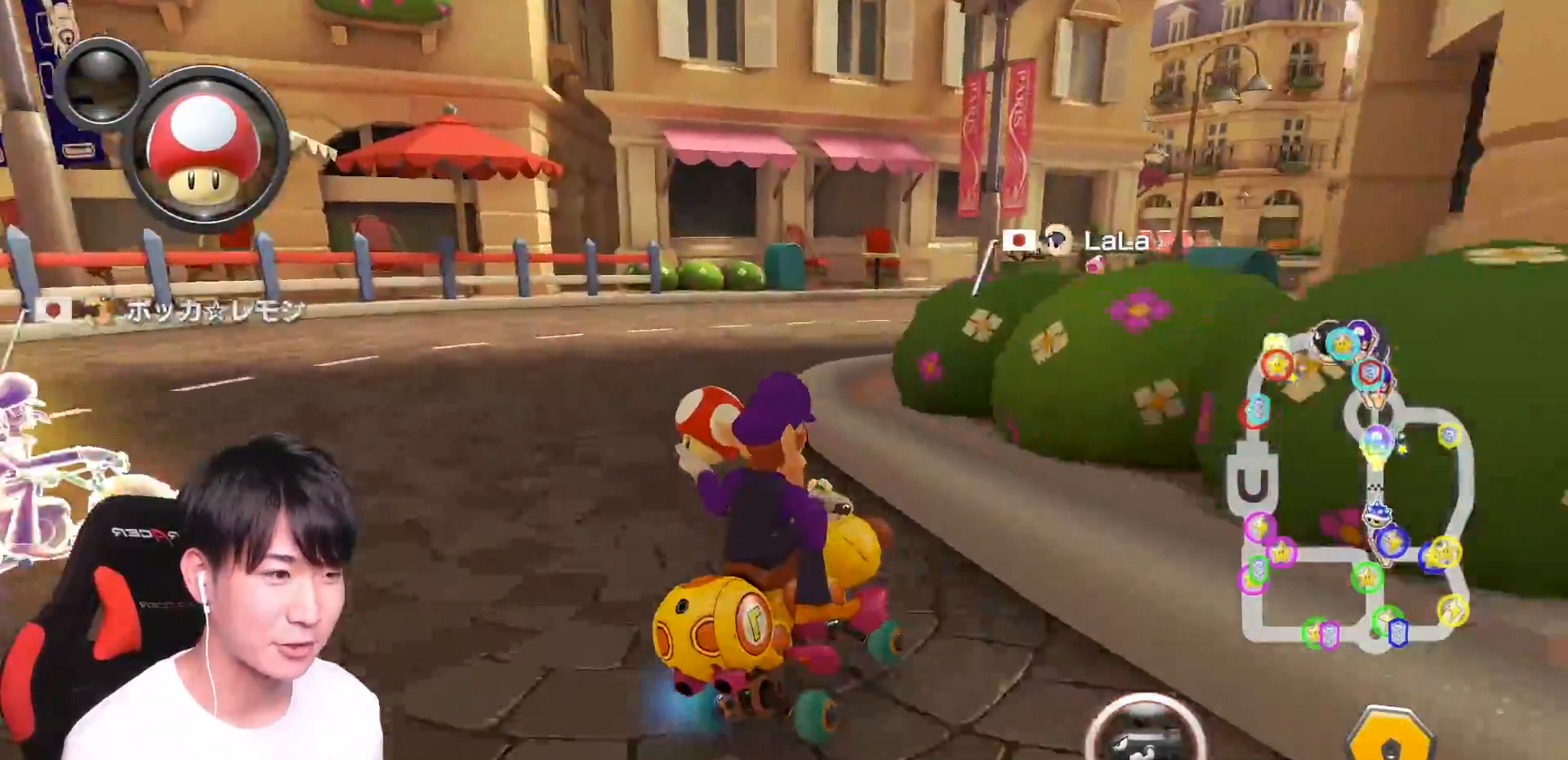
{"buttons": ["A", "R1"], "left_stick": "right", "right_stick": "center", "events": [[300, "left_stick", "right"], [400, "B", "down"], [451, "B", "up"]]}
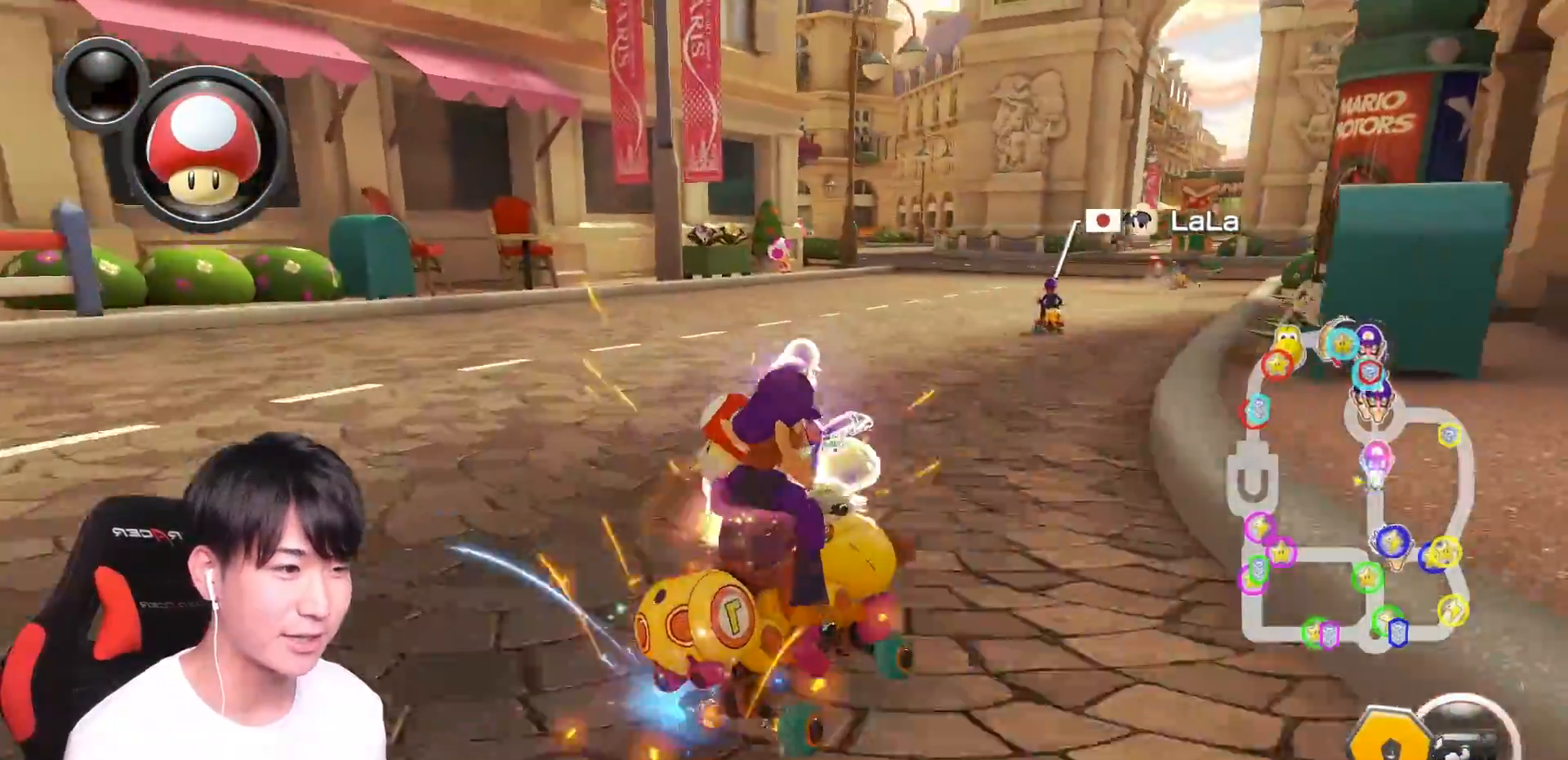
{"buttons": ["A"], "left_stick": "left", "right_stick": "center", "events": [[116, "left_stick", "up-right"], [283, "R1", "up"], [333, "R1", "down"], [333, "left_stick", "left"], [483, "R1", "up"]]}
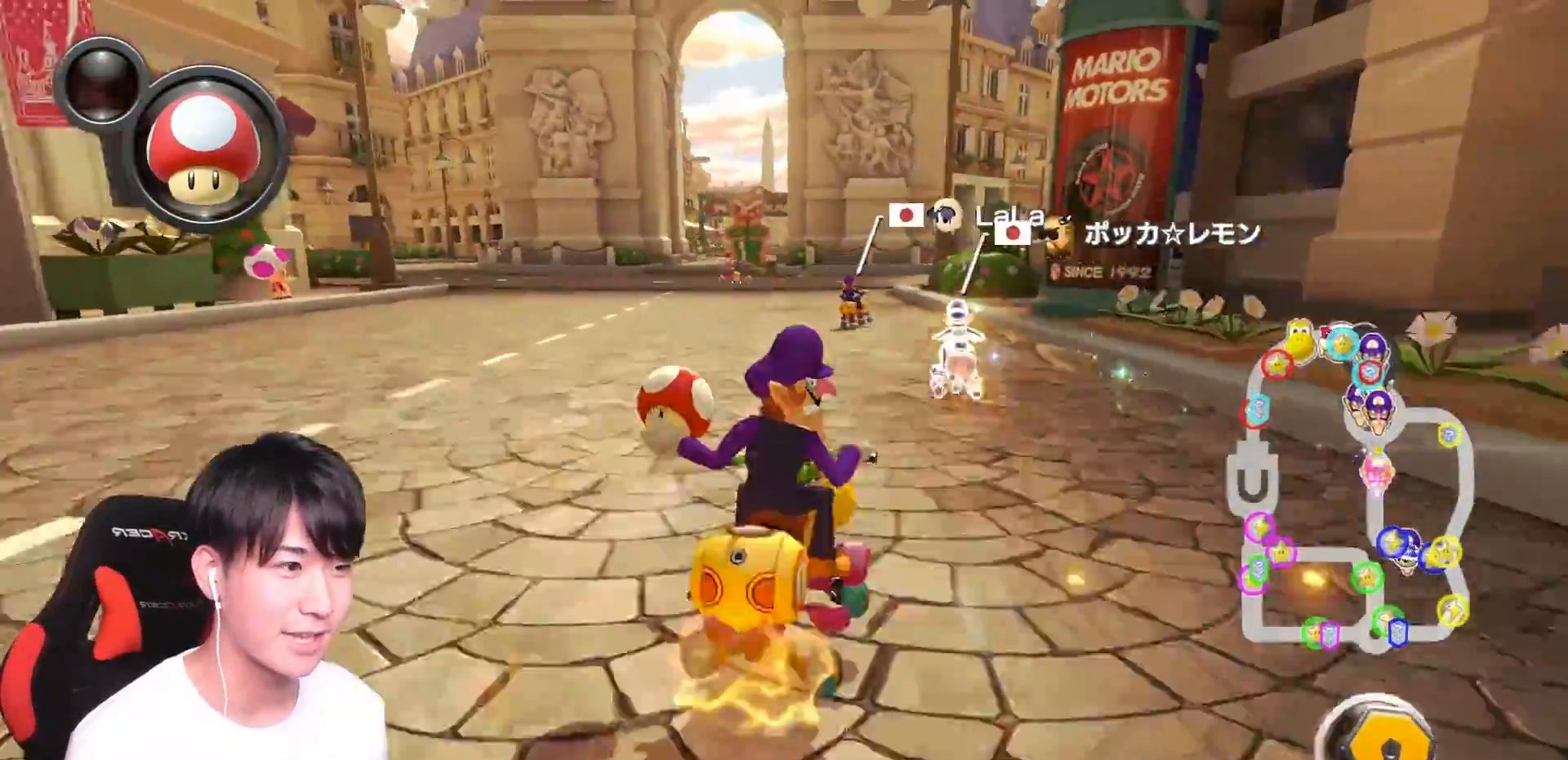
{"buttons": ["A", "X"], "left_stick": "center", "right_stick": "center", "events": [[167, "left_stick", "center"], [367, "X", "down"]]}
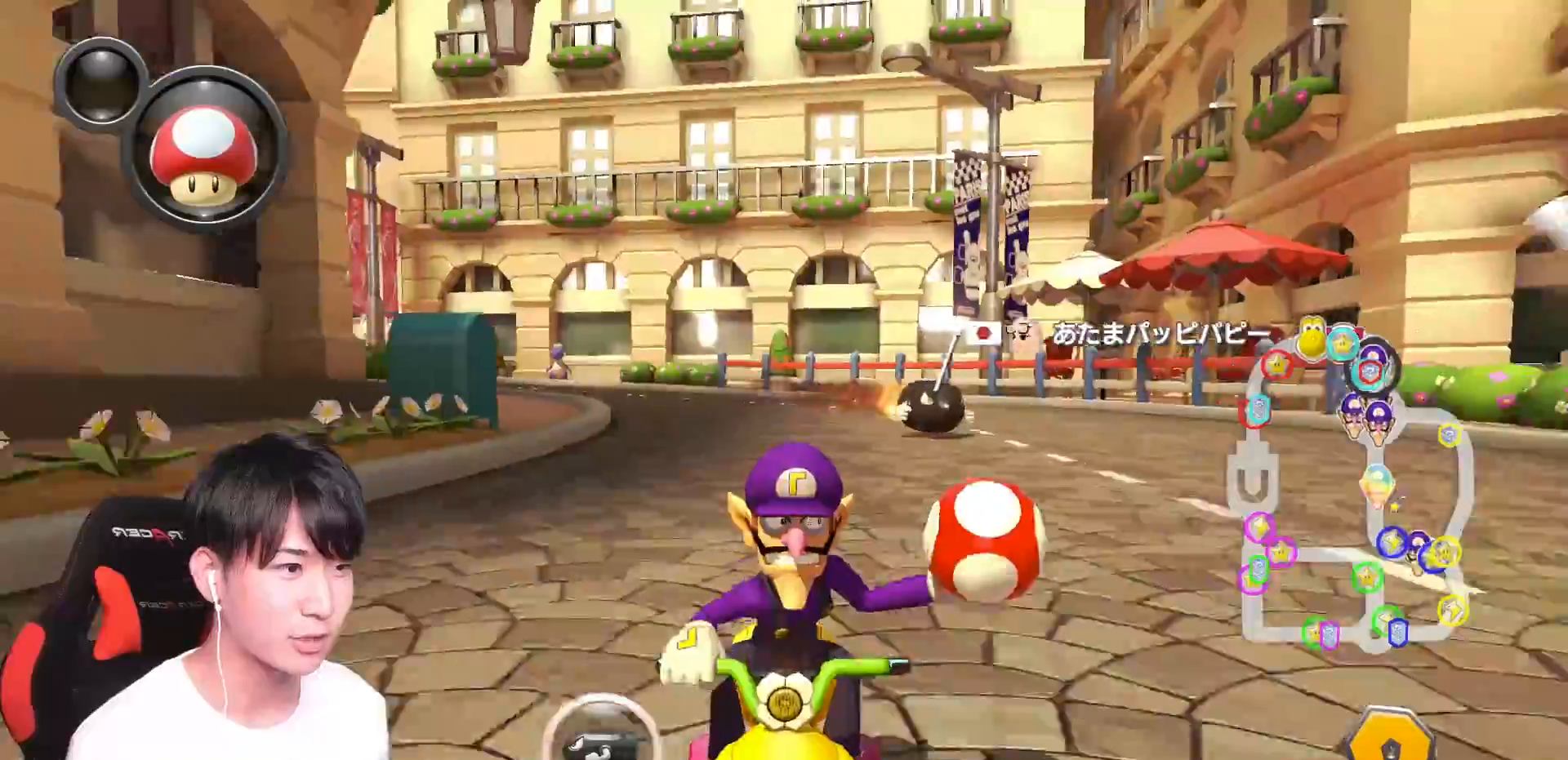
{"buttons": ["A"], "left_stick": "center", "right_stick": "center", "events": [[16, "X", "up"], [16, "left_stick", "up-right"], [100, "left_stick", "center"], [267, "left_stick", "left"], [417, "left_stick", "center"]]}
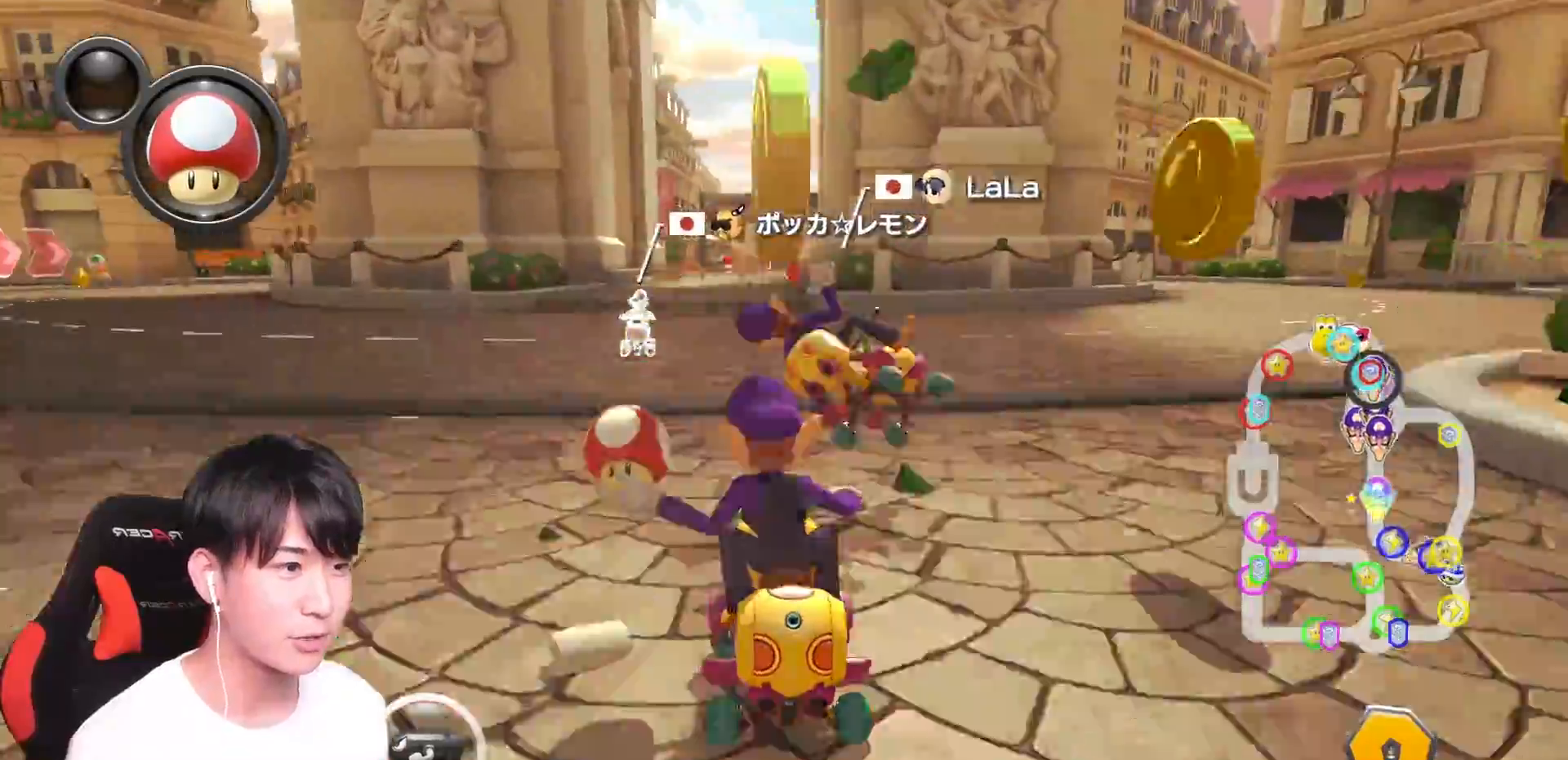
{"buttons": ["A"], "left_stick": "right", "right_stick": "center", "events": [[267, "R1", "down"], [384, "left_stick", "right"], [501, "R1", "up"]]}
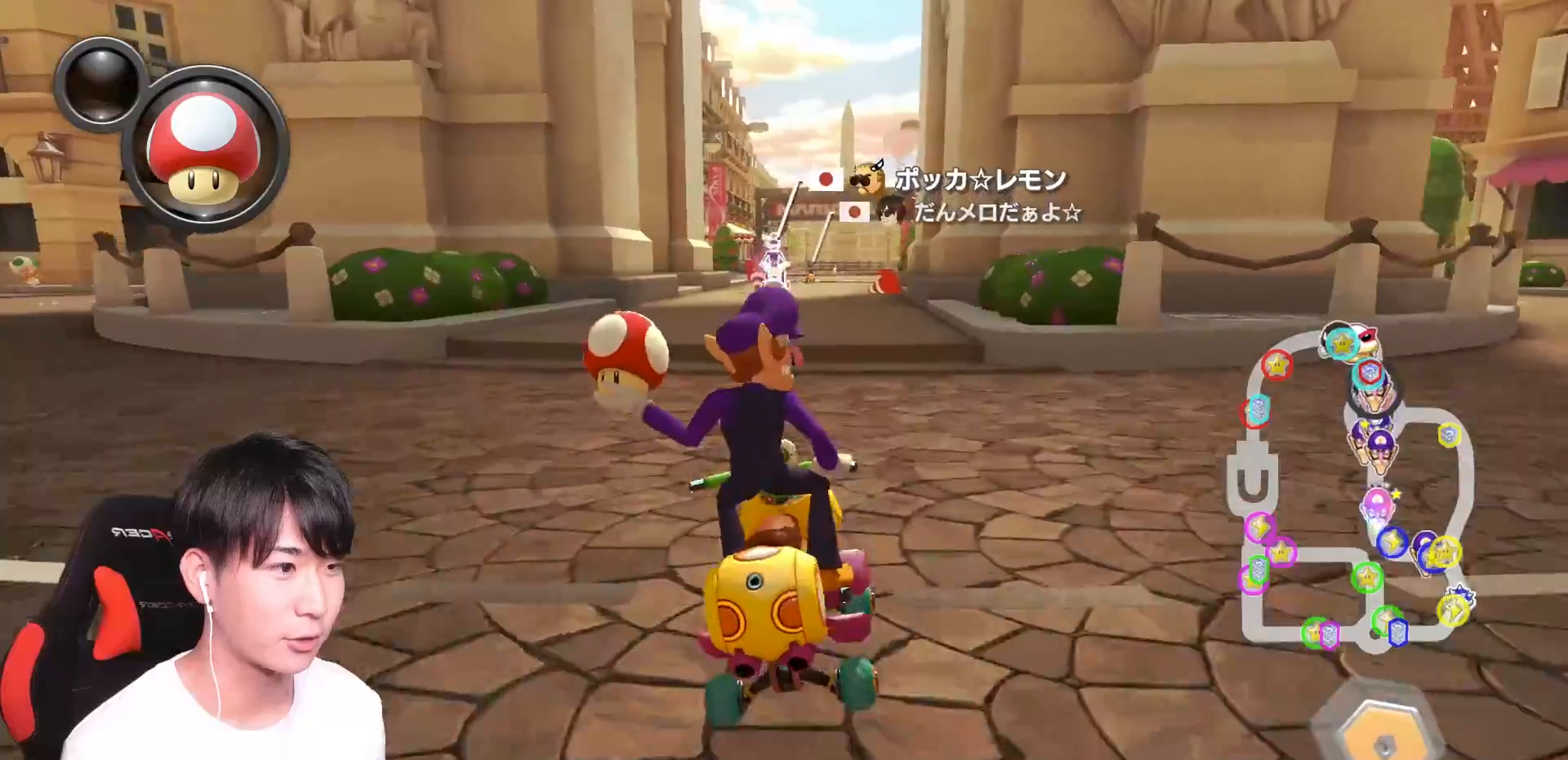
{"buttons": ["A", "R1"], "left_stick": "up-left", "right_stick": "center", "events": [[16, "left_stick", "center"], [116, "R1", "down"], [183, "left_stick", "left"], [250, "L1", "down"], [250, "left_stick", "up-left"], [350, "L1", "up"]]}
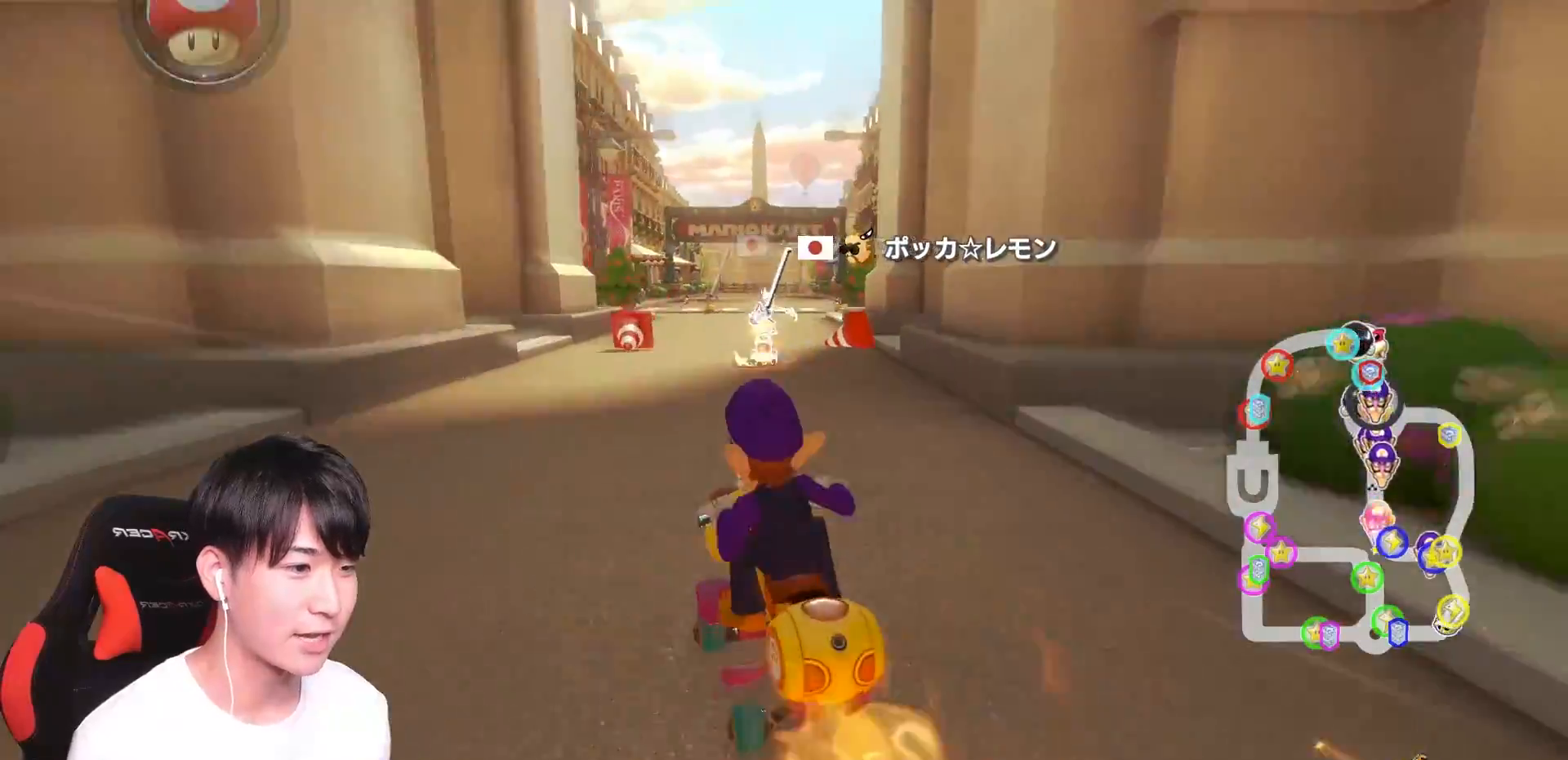
{"buttons": ["A", "R1"], "left_stick": "right", "right_stick": "center", "events": [[417, "left_stick", "right"]]}
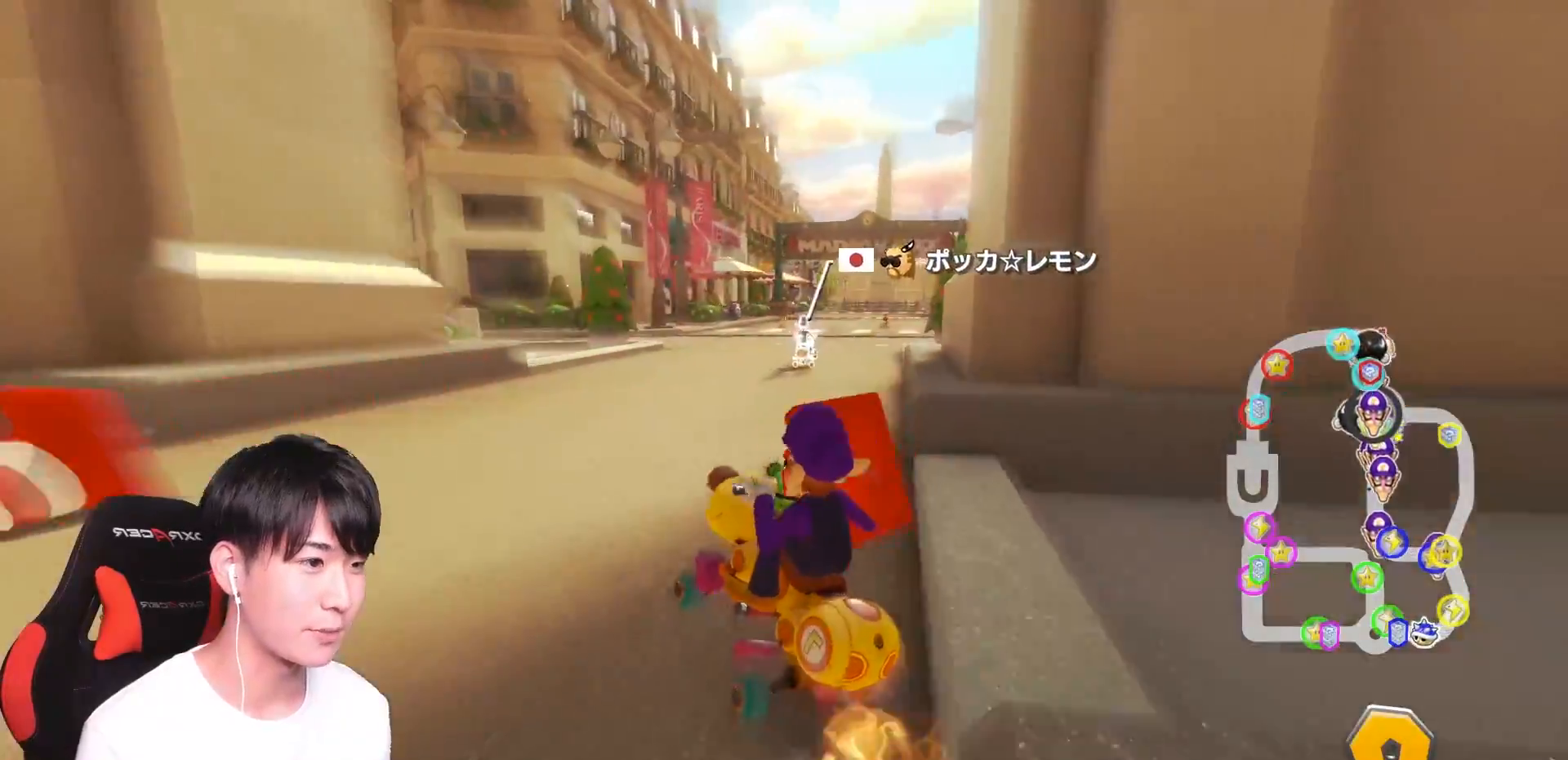
{"buttons": ["A", "R1"], "left_stick": "right", "right_stick": "center", "events": []}
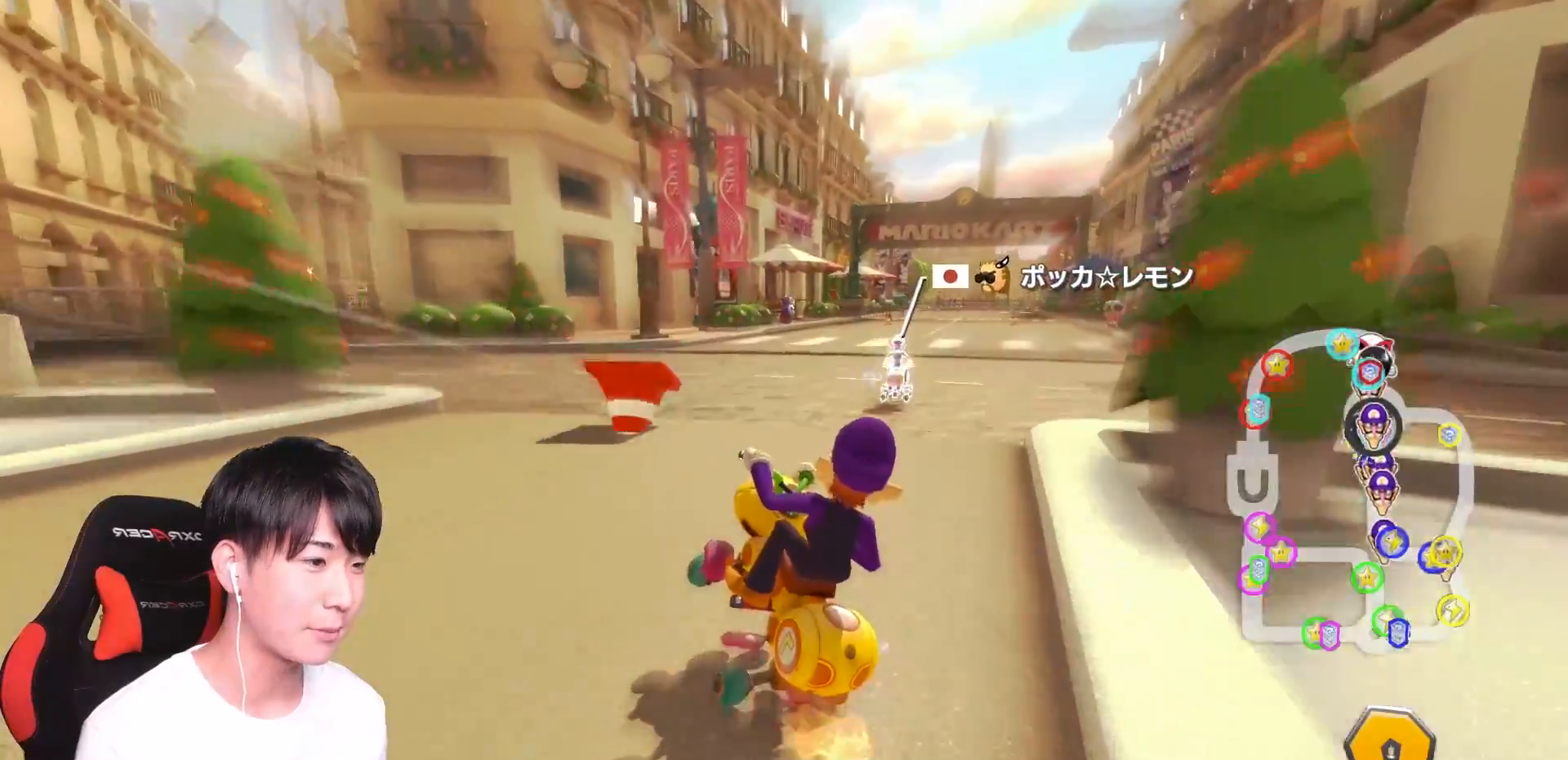
{"buttons": ["A", "R1"], "left_stick": "right", "right_stick": "center", "events": [[50, "left_stick", "up-left"], [84, "R1", "up"], [117, "left_stick", "down-right"], [167, "R1", "down"], [184, "left_stick", "right"], [350, "R1", "up"], [417, "R1", "down"]]}
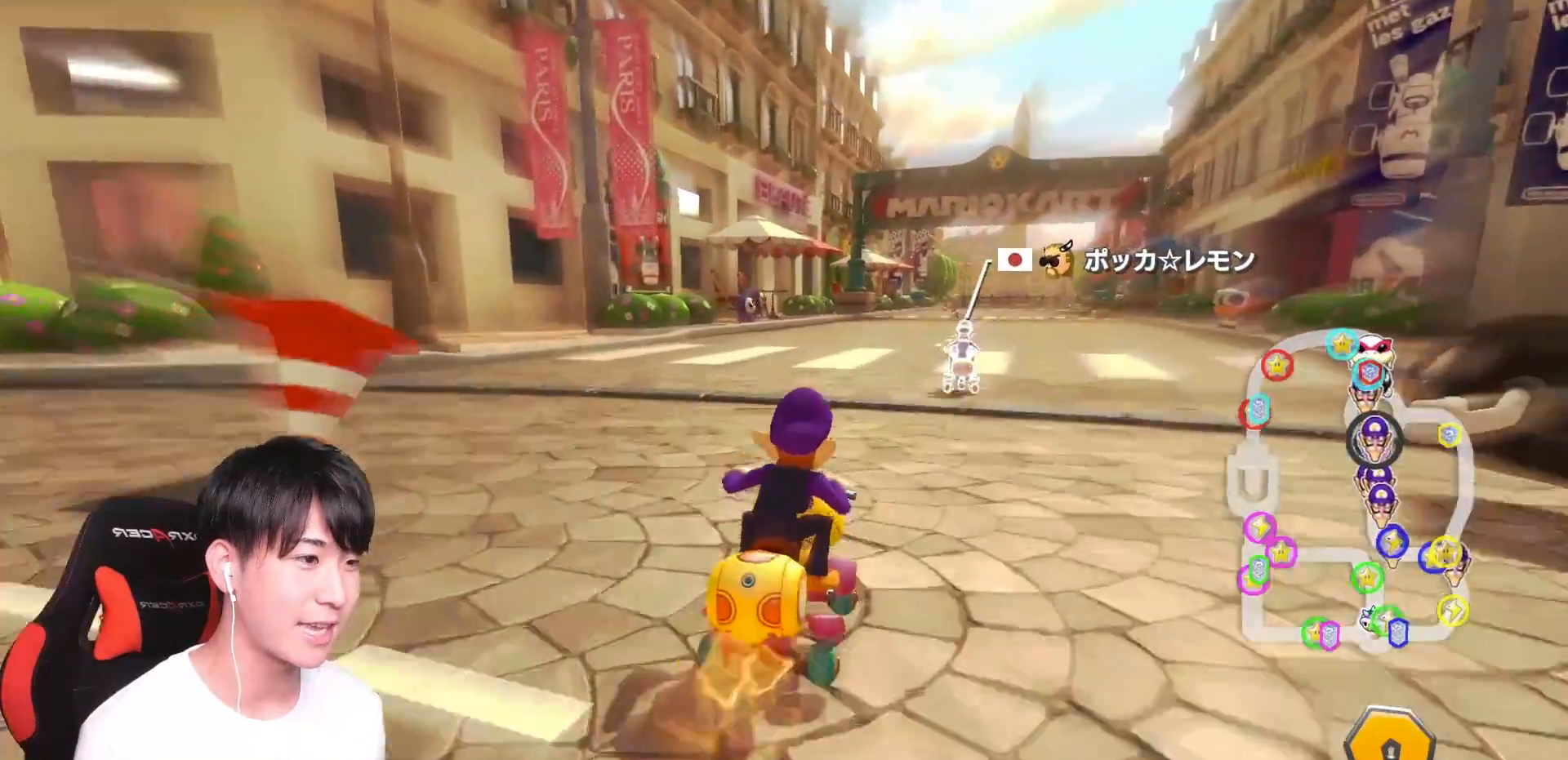
{"buttons": ["A", "R1"], "left_stick": "left", "right_stick": "center", "events": [[100, "R1", "up"], [133, "left_stick", "center"], [350, "left_stick", "left"], [367, "R1", "down"]]}
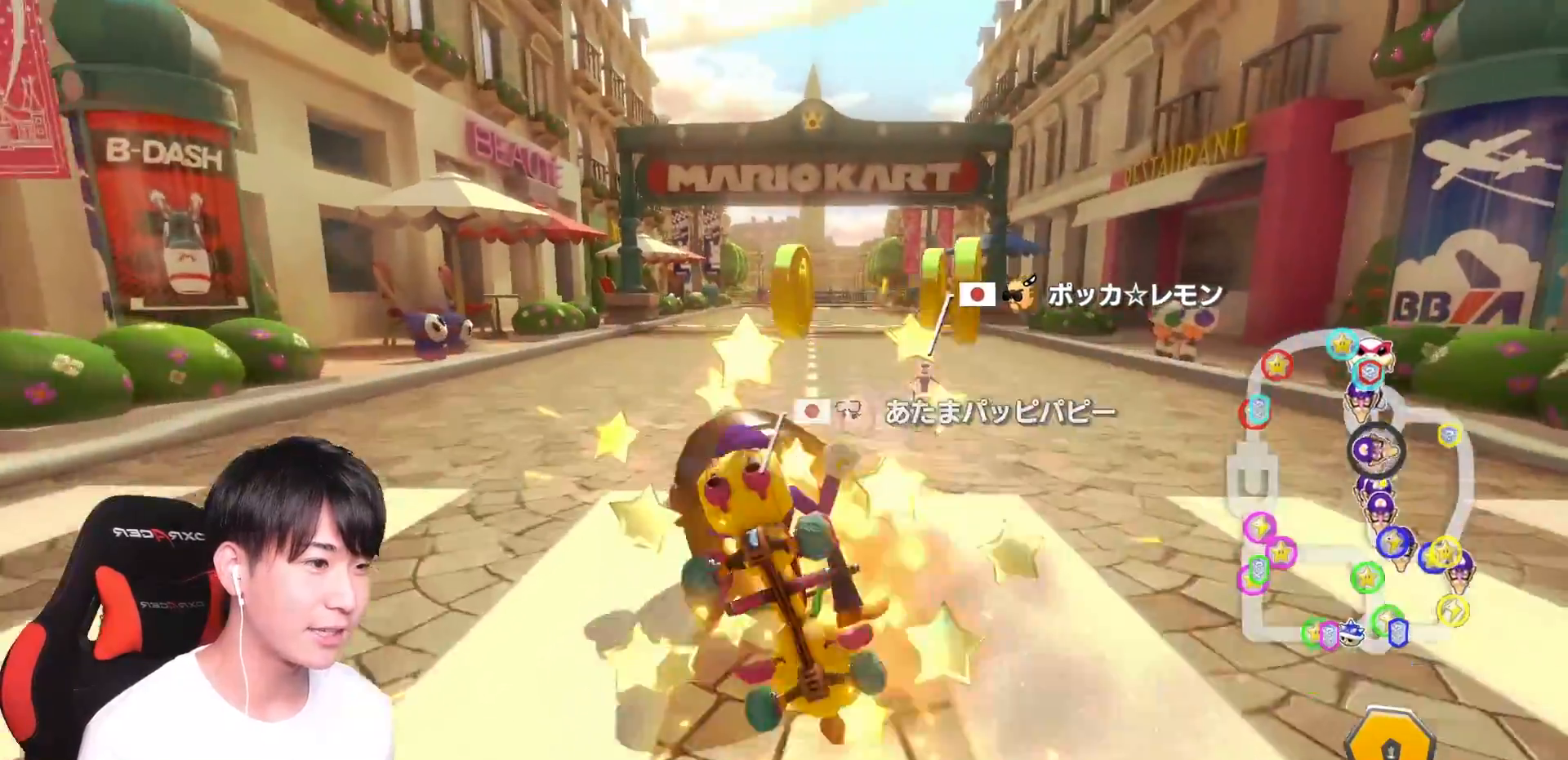
{"buttons": [], "left_stick": "center", "right_stick": "center", "events": [[33, "left_stick", "up-left"], [284, "R1", "up"], [501, "A", "up"], [501, "left_stick", "center"]]}
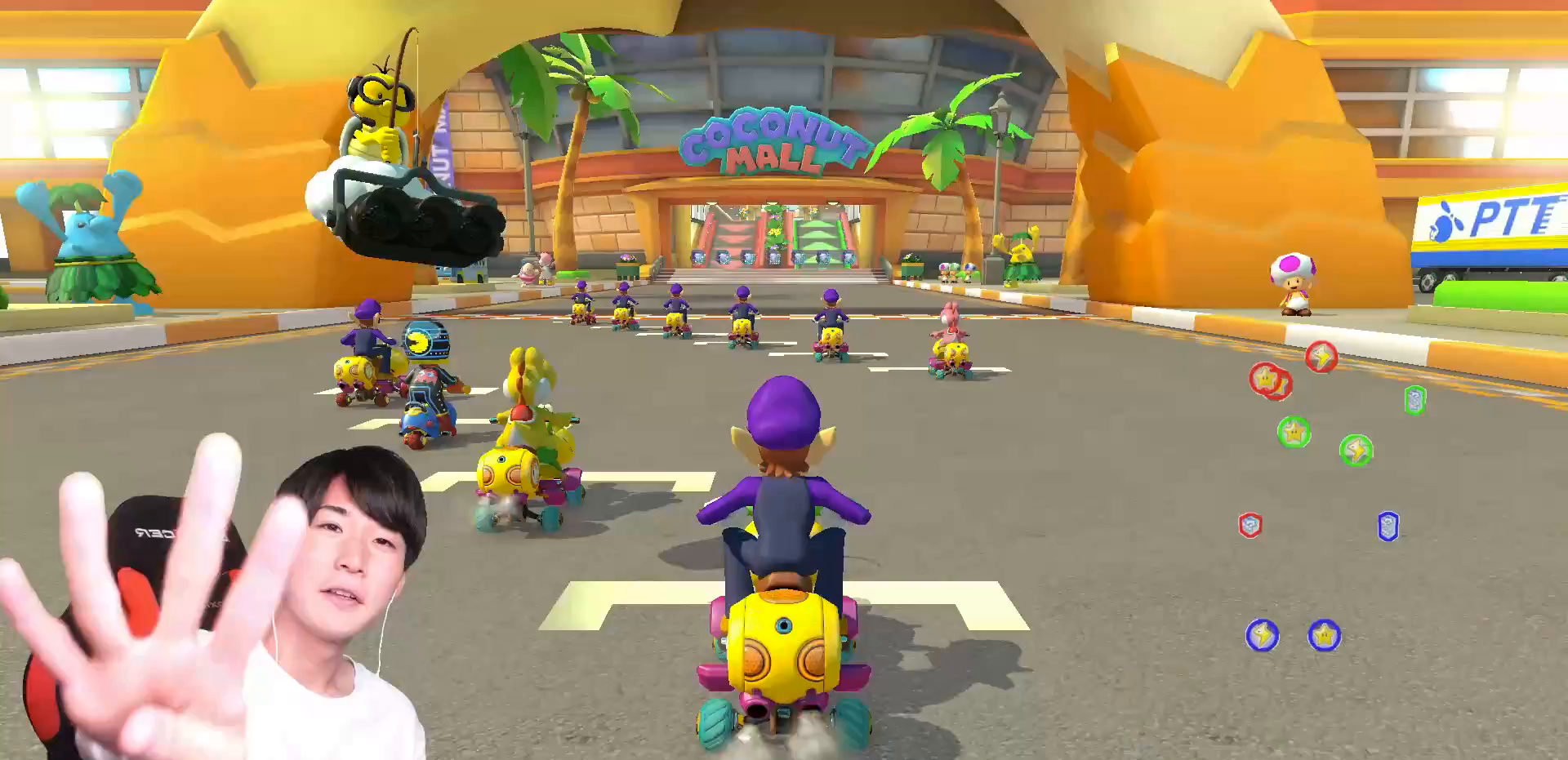
{"buttons": [], "left_stick": "center", "right_stick": "center", "events": []}
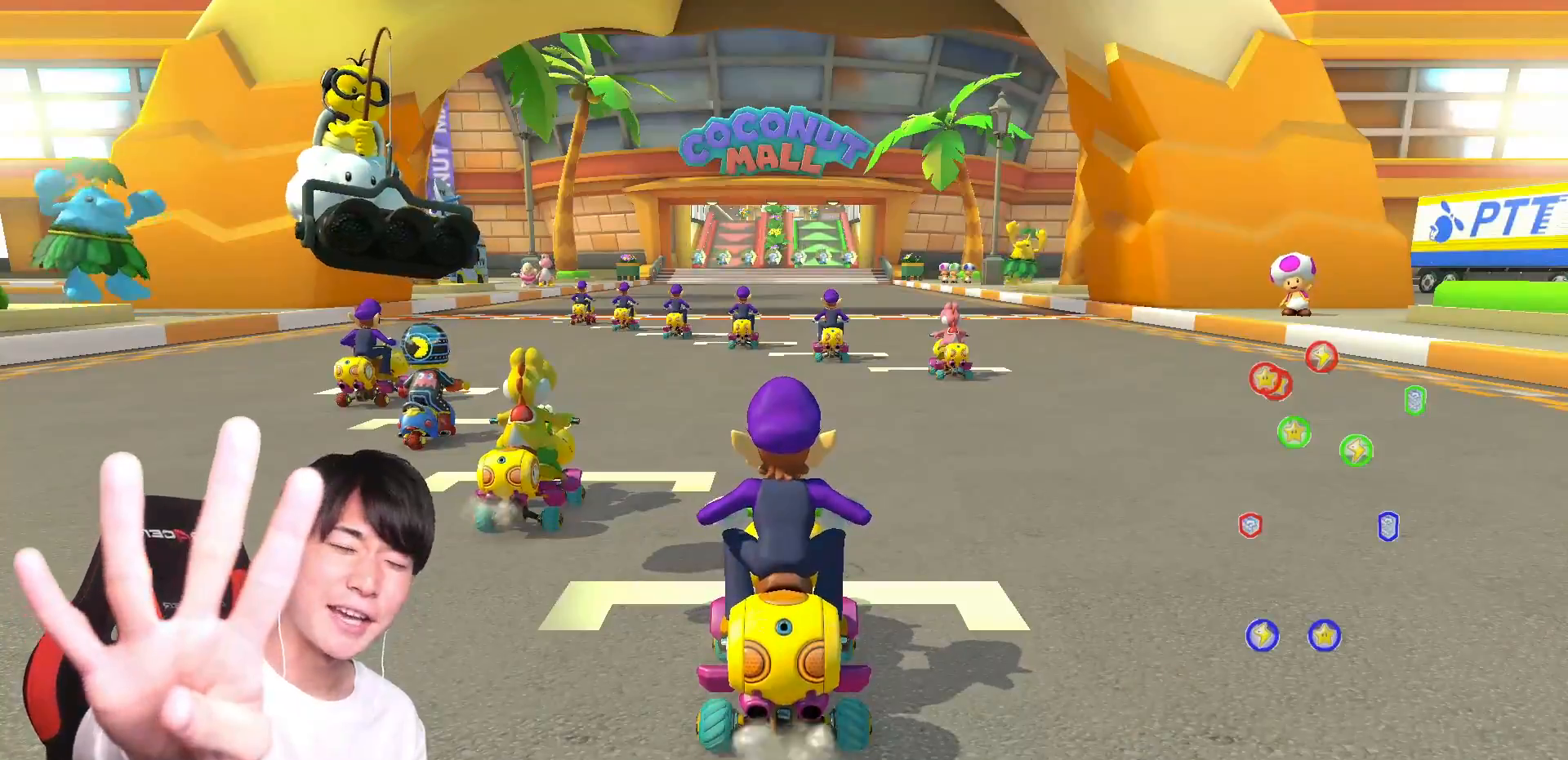
{"buttons": [], "left_stick": "center", "right_stick": "center", "events": []}
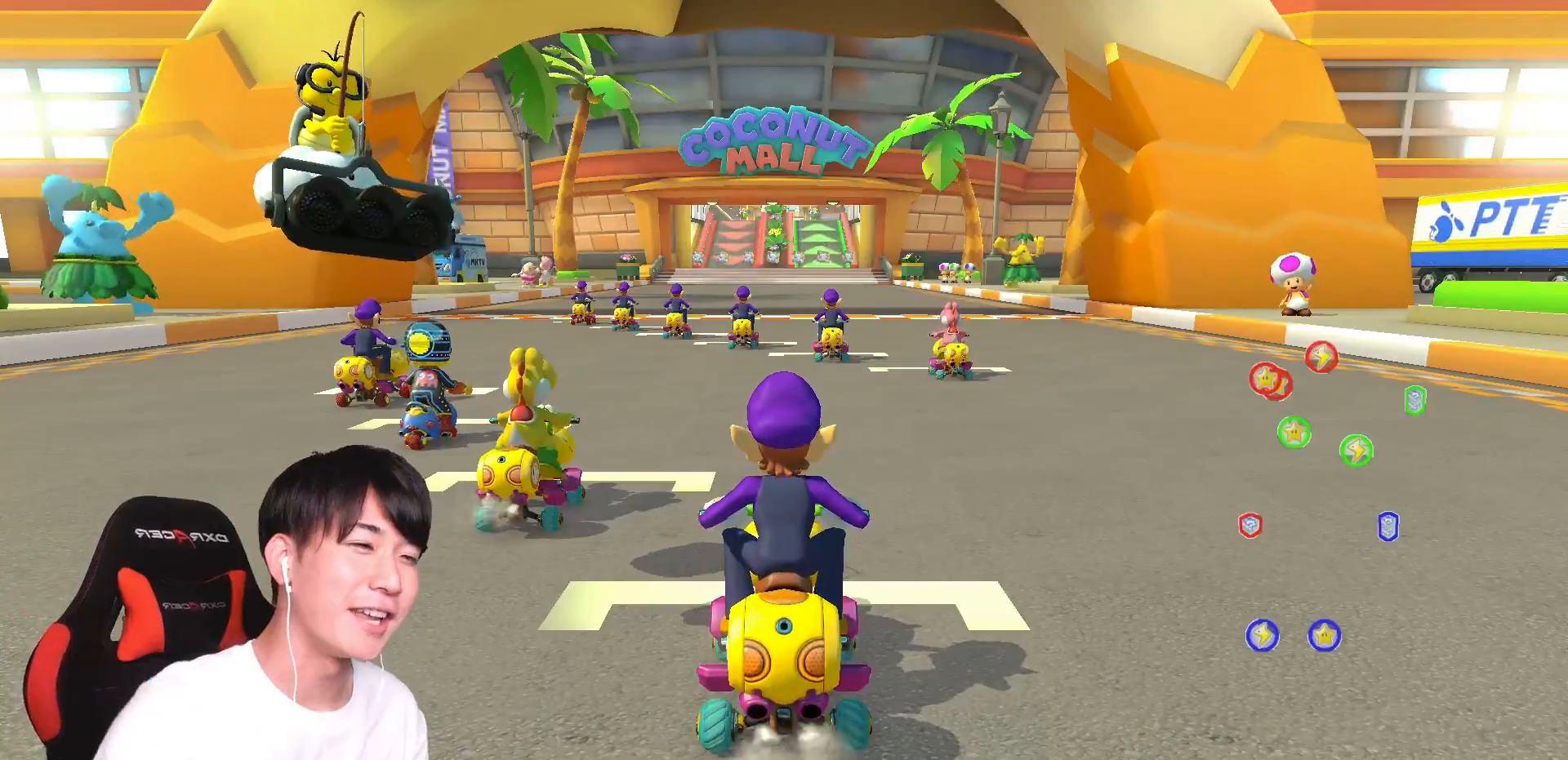
{"buttons": [], "left_stick": "center", "right_stick": "center", "events": []}
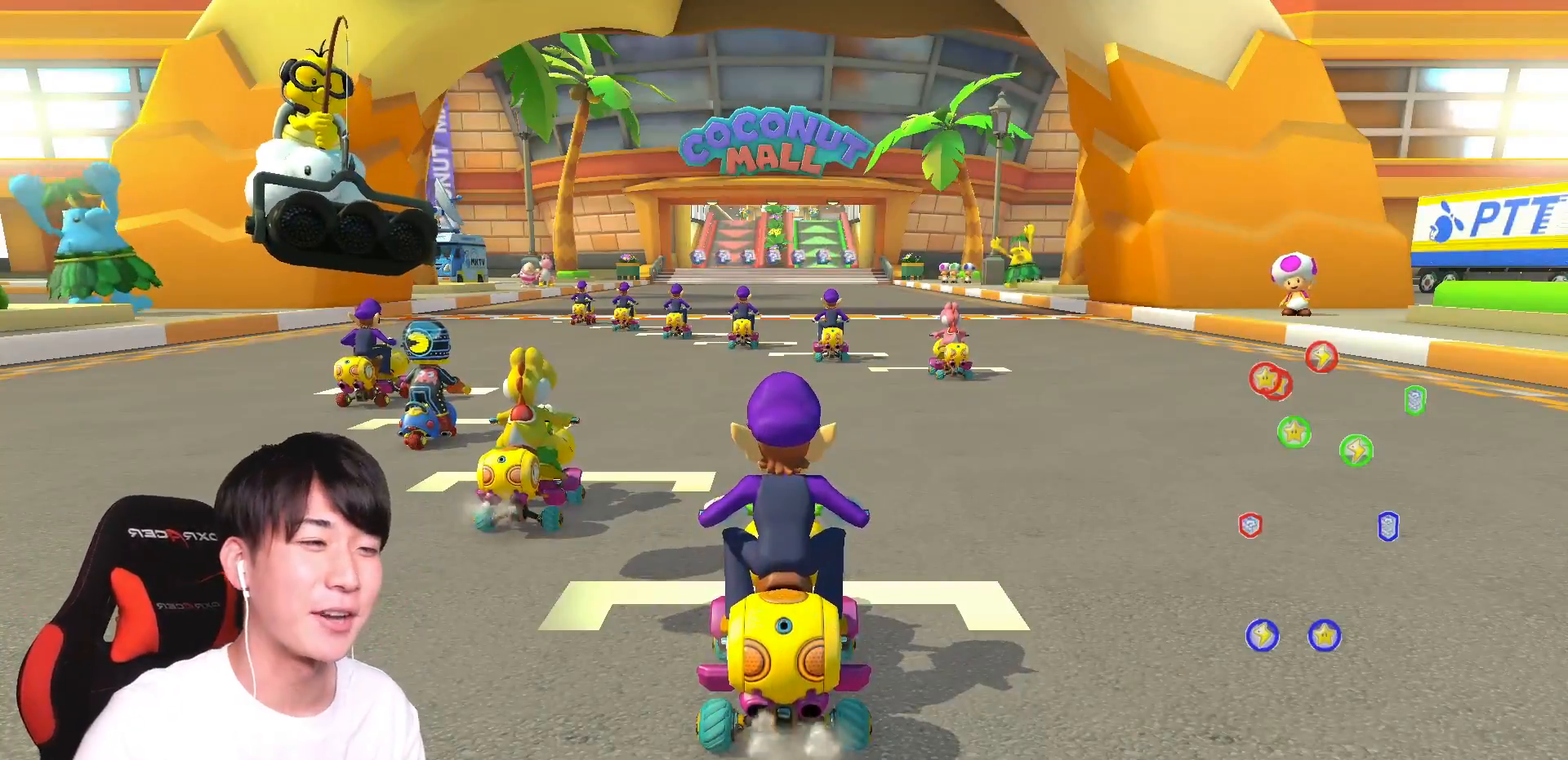
{"buttons": [], "left_stick": "center", "right_stick": "center", "events": []}
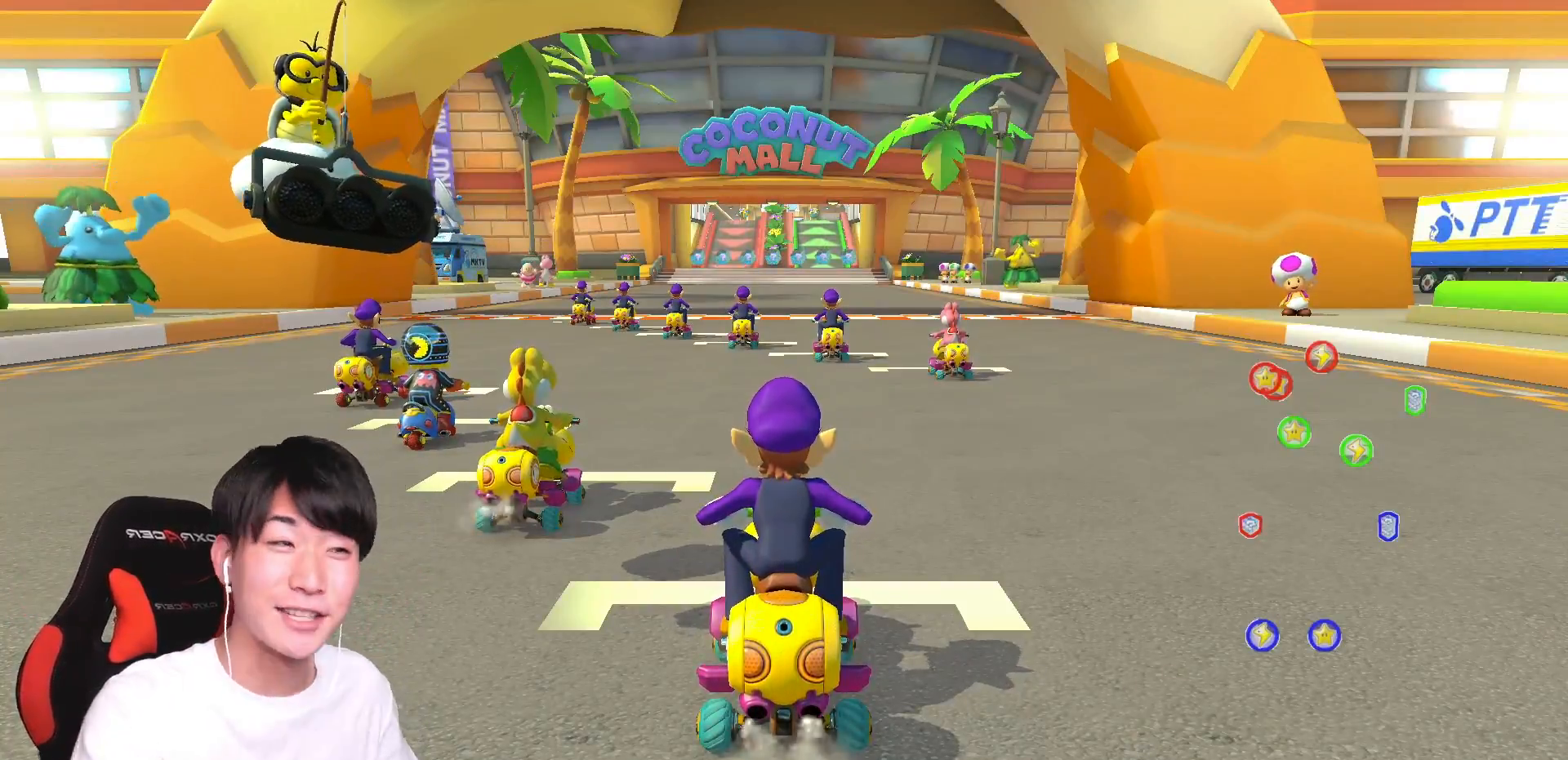
{"buttons": [], "left_stick": "center", "right_stick": "center", "events": []}
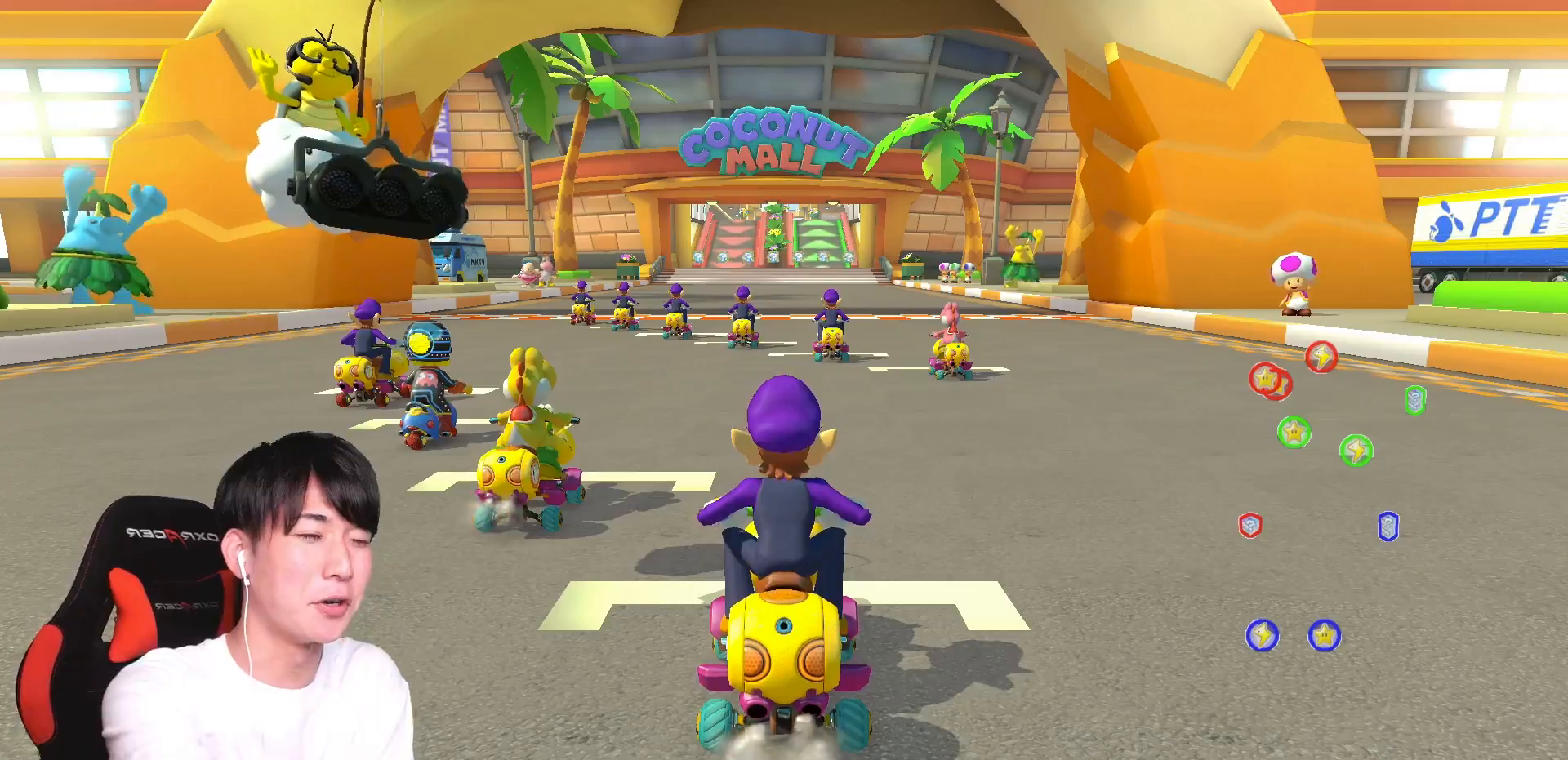
{"buttons": [], "left_stick": "center", "right_stick": "center", "events": []}
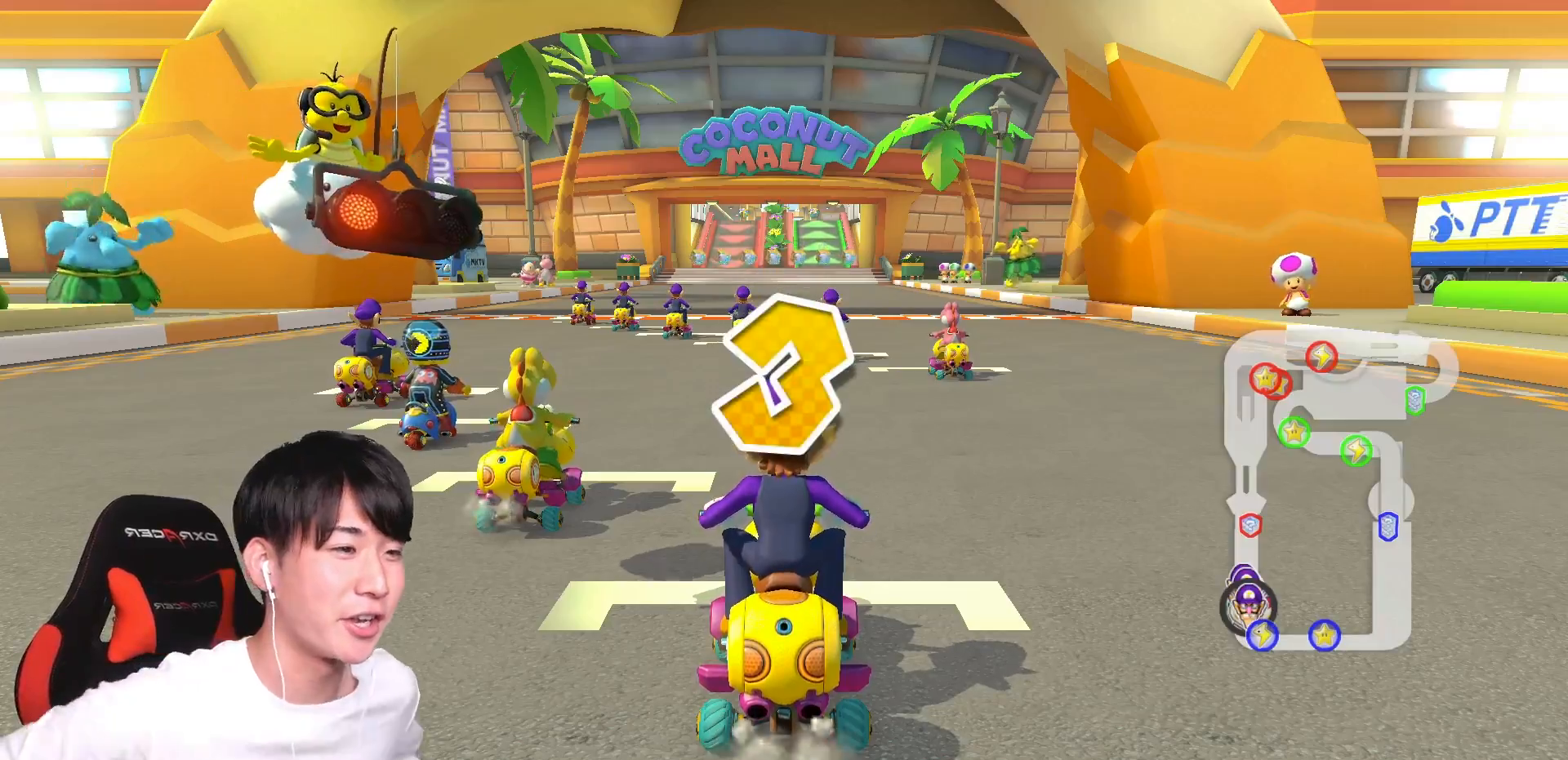
{"buttons": [], "left_stick": "center", "right_stick": "center", "events": []}
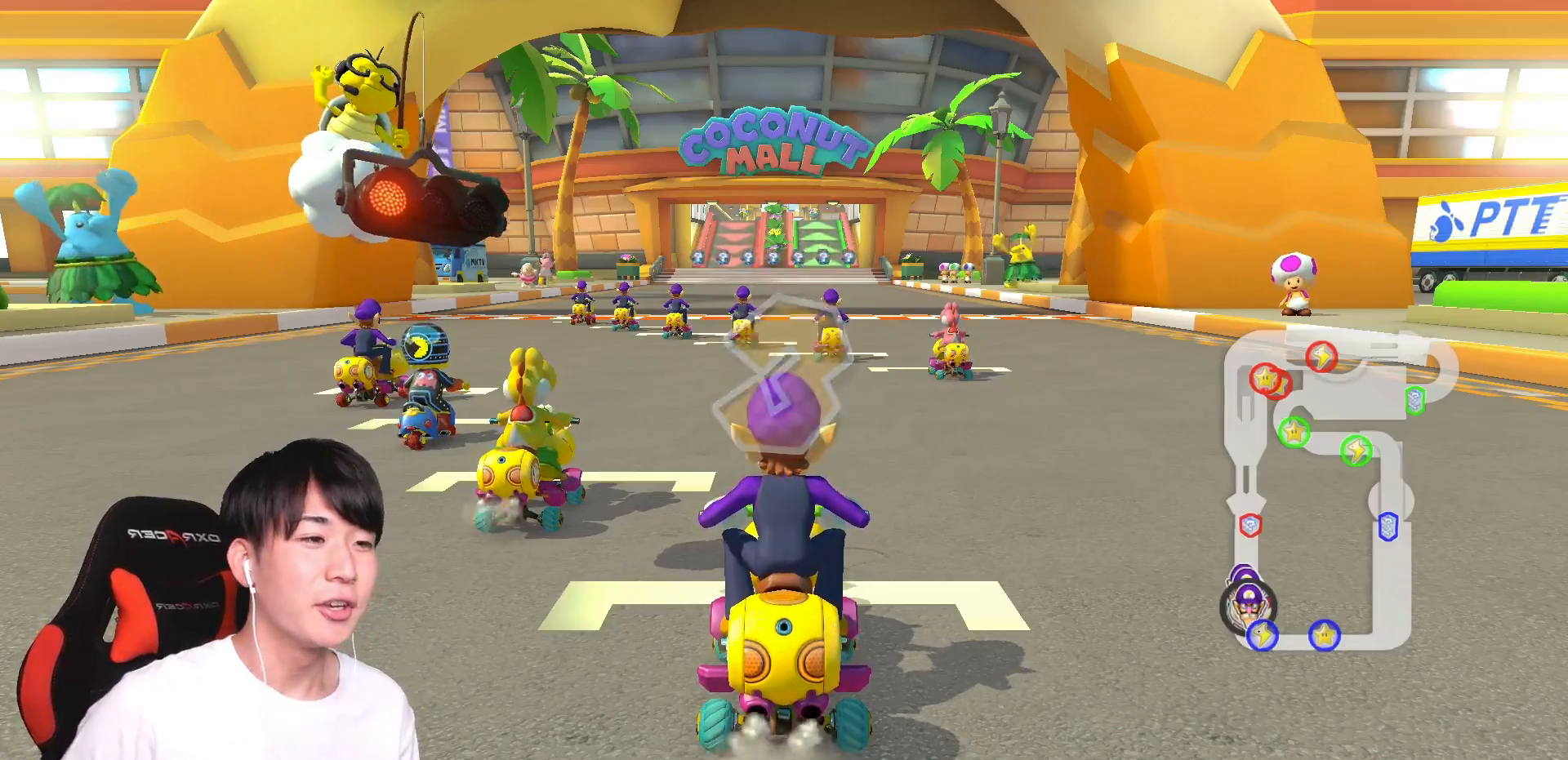
{"buttons": [], "left_stick": "center", "right_stick": "center", "events": []}
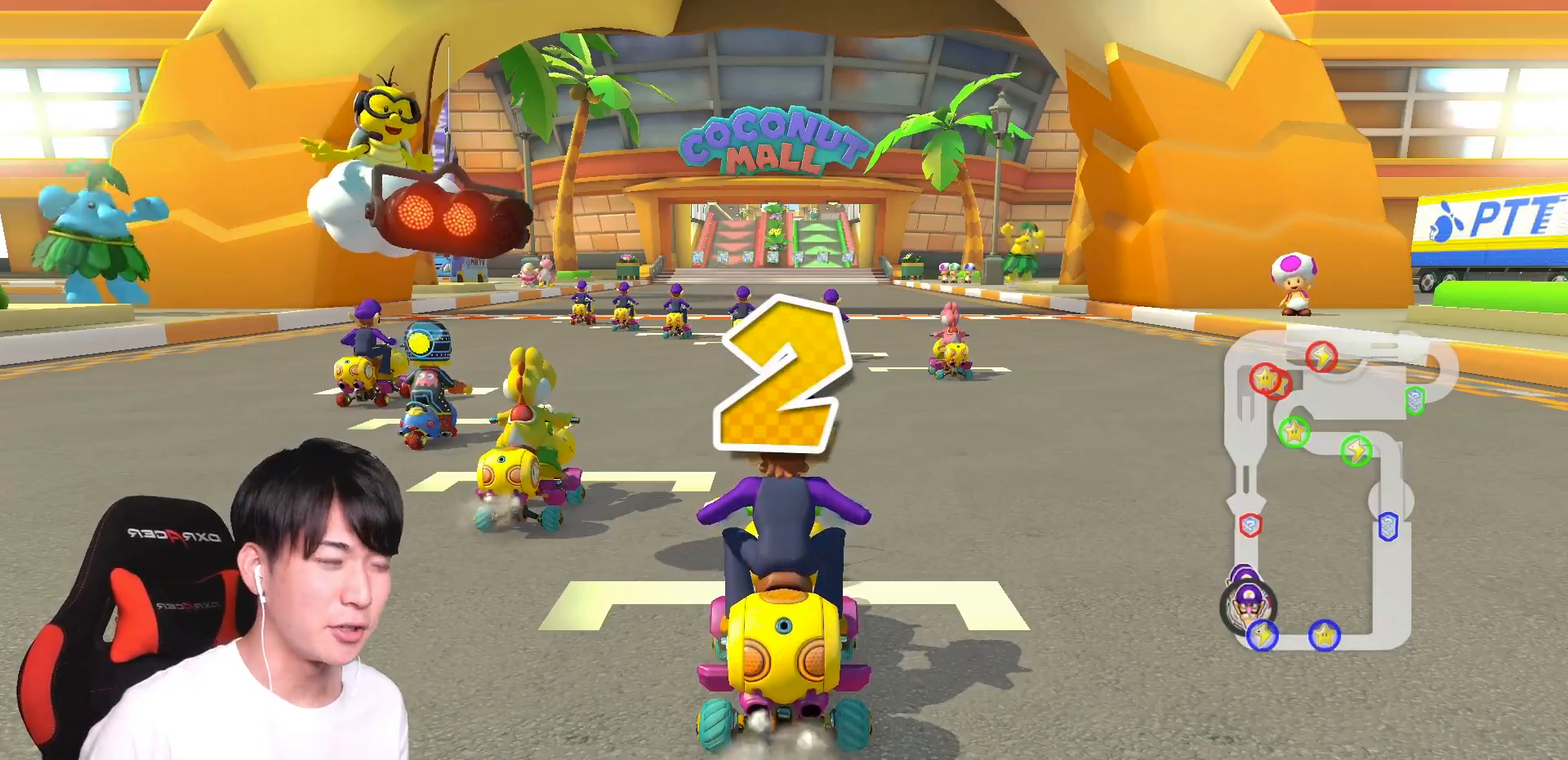
{"buttons": ["A"], "left_stick": "center", "right_stick": "center", "events": [[33, "A", "down"], [50, "B", "down"], [150, "B", "up"]]}